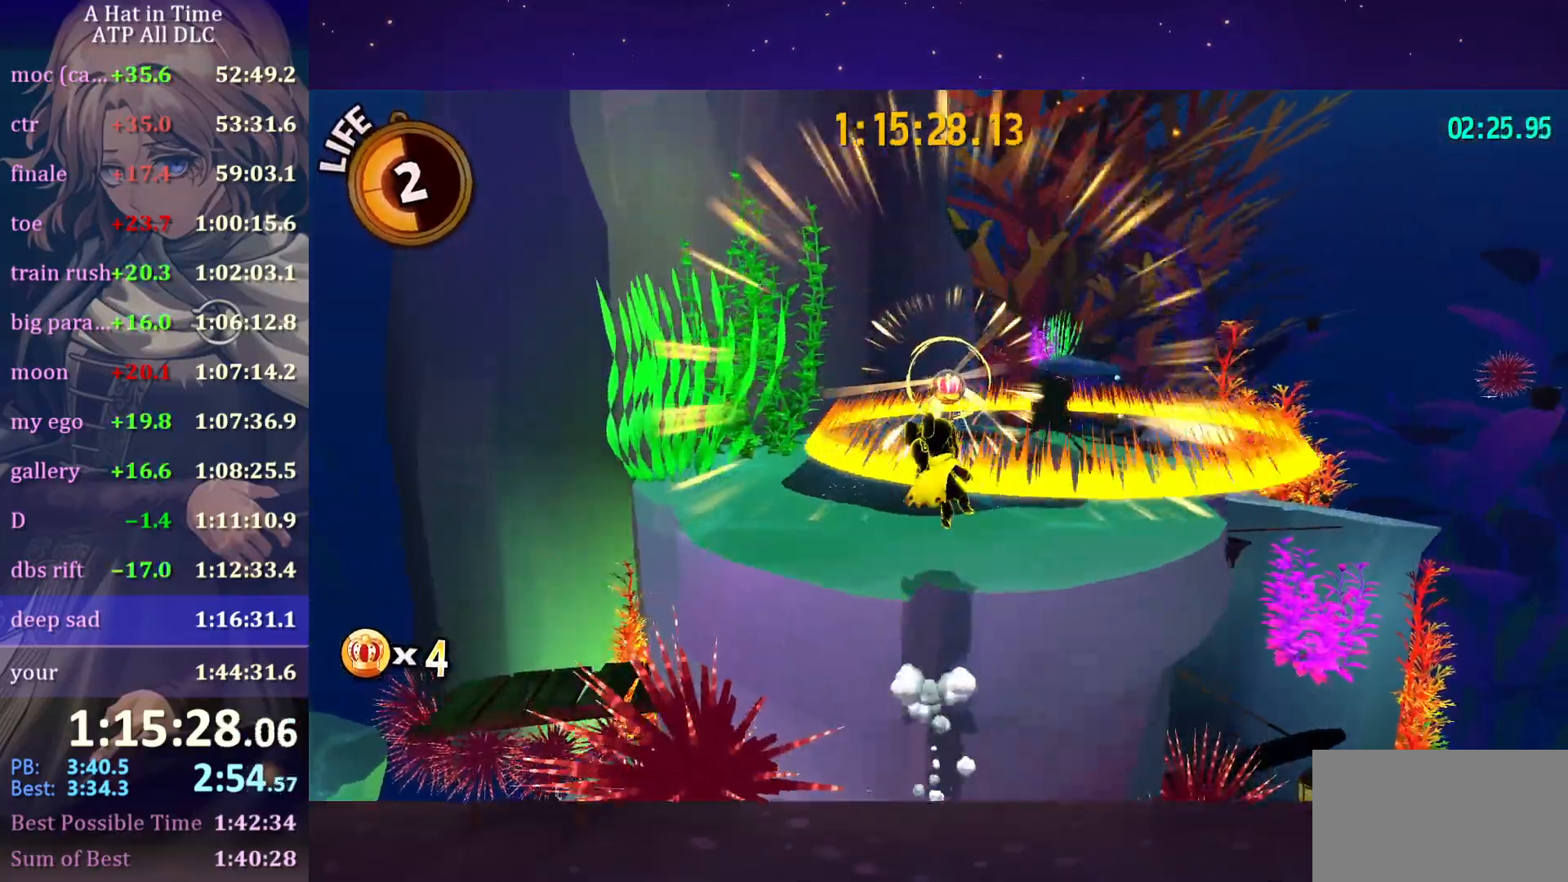
Gameplay with keyboard and mouse; each line is a JSON object with the keys and mouse buttons held at the frame after it. "events" lists presses ("down") and releases ("up") of "a", "alt", "c", "caps_lock", "ctrl", "d", "e", "f", "g", "q", "r", "s", "shift", "space", "t", "tab", "v", "w", "x", "z" and "mouse_wheel" between this image and that frame as [ms after this image, input, new state], when the widget could be followed in between. "mouse_wheel" = the "wheel" button of the "mouse" list. No other keys are recorded. "wheel" means that the mouse wheel is clicked or scrolled. "mouse_move" is the direction in which the mouse moves at that frame (one of eight, or "still"), when it could be read.
{"keys": ["shift", "w"], "mouse": [], "mouse_move": "still", "events": [[100, "w", "down"]]}
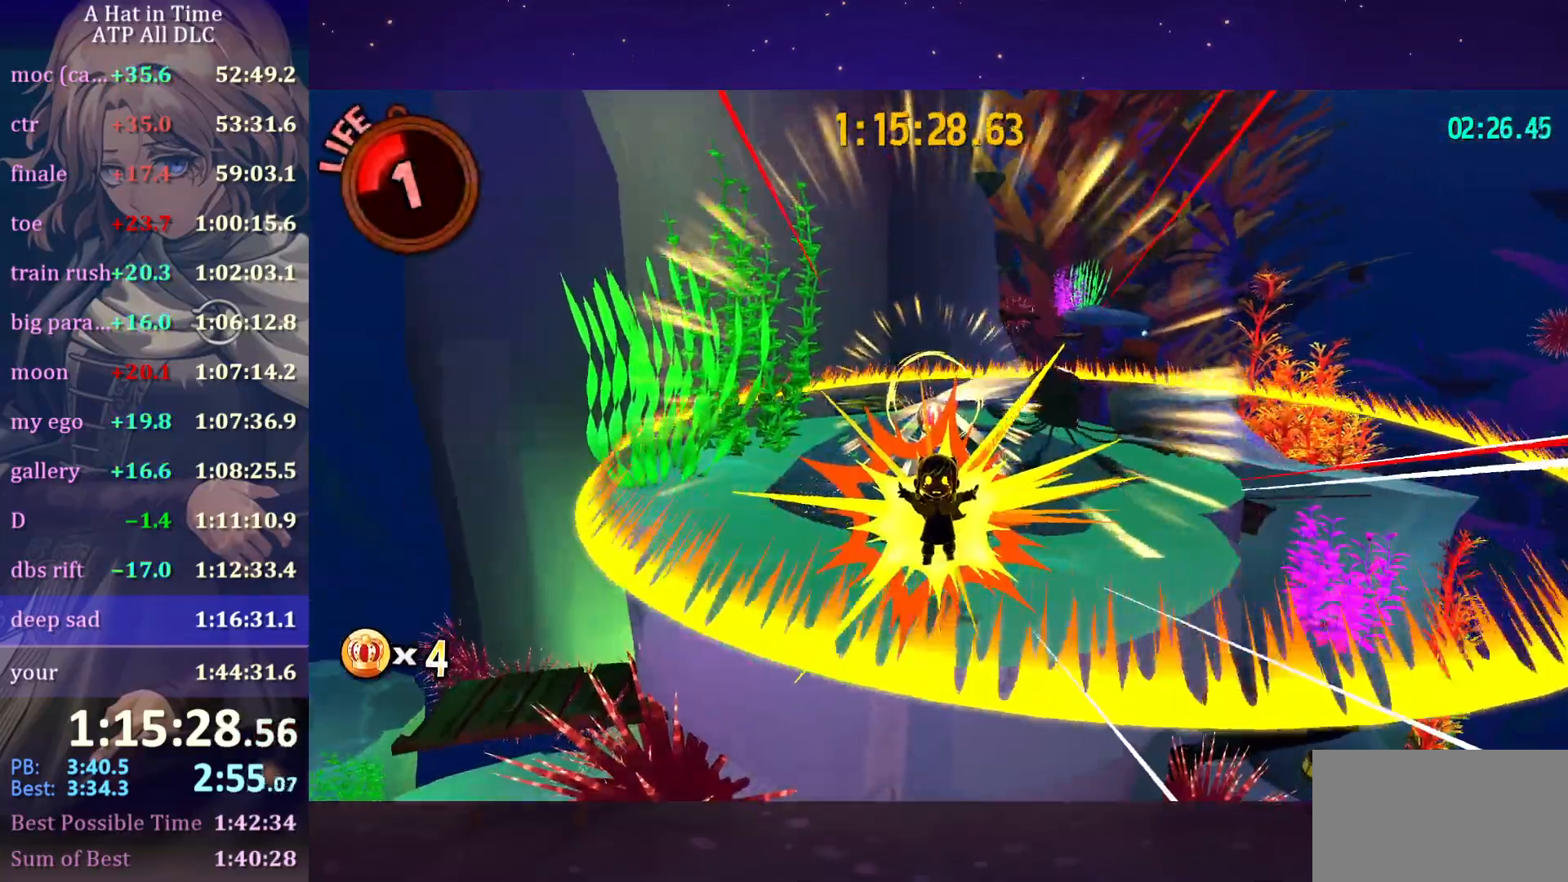
{"keys": ["shift", "w"], "mouse": [], "mouse_move": "still", "events": []}
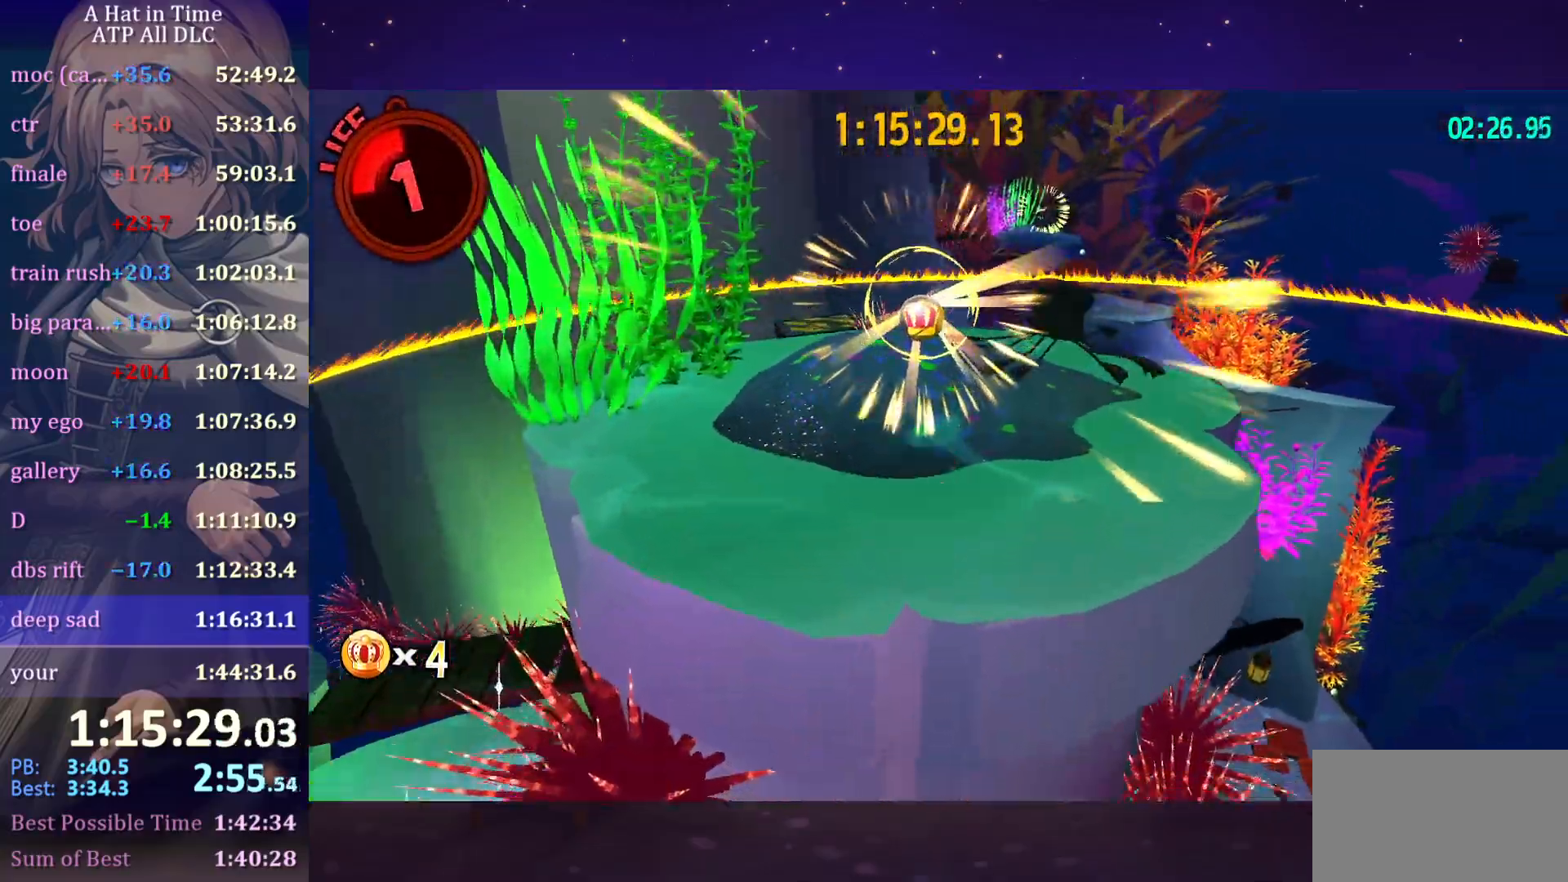
{"keys": ["shift", "w"], "mouse": [], "mouse_move": "still", "events": []}
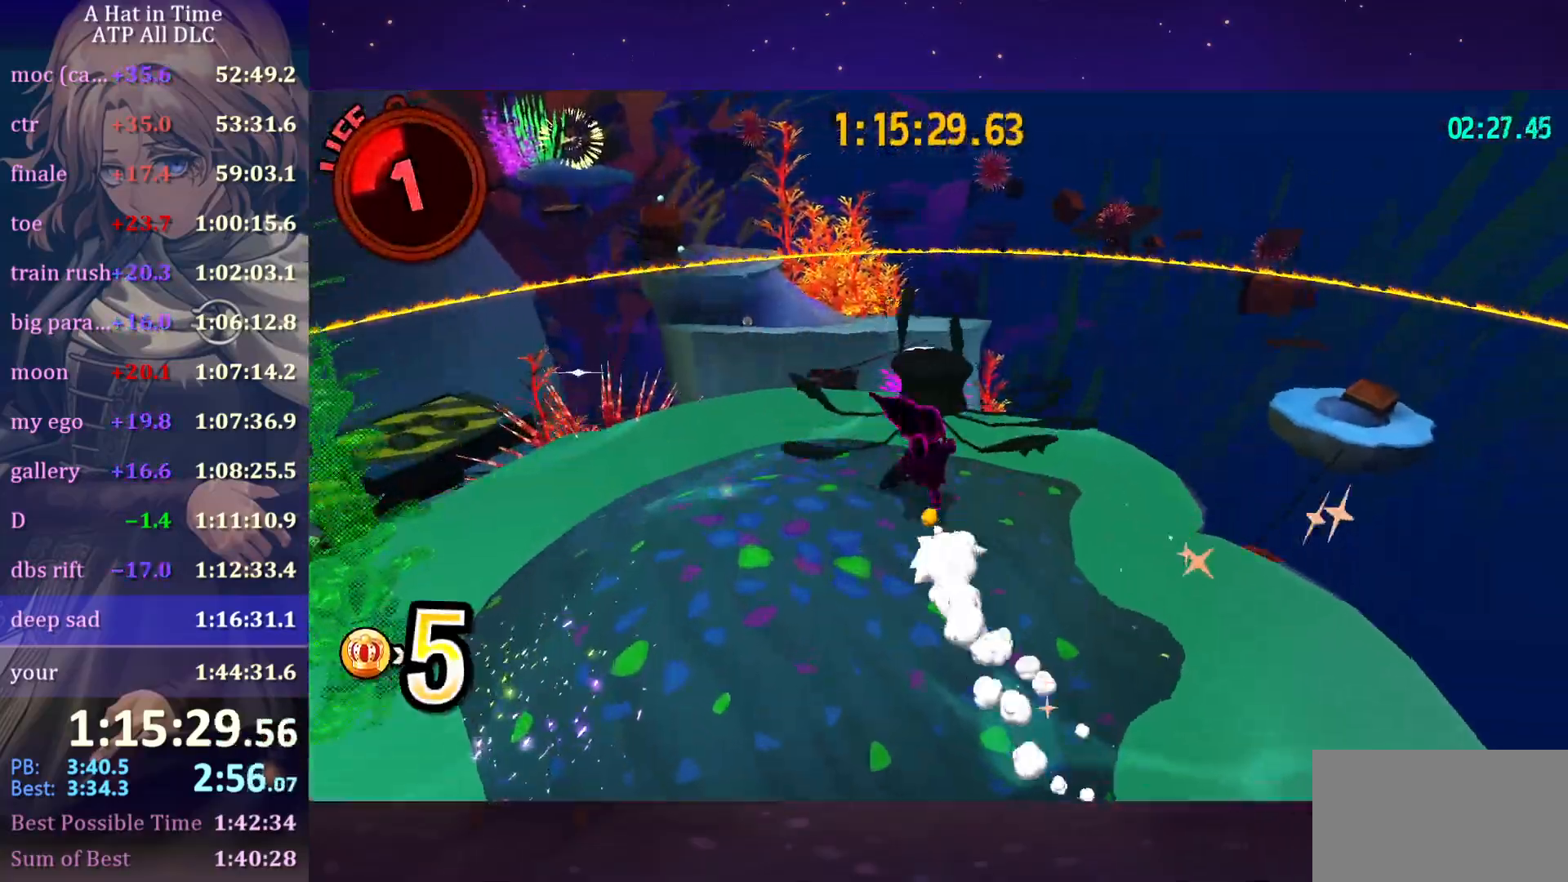
{"keys": ["a", "shift", "w"], "mouse": [], "mouse_move": "left", "events": [[284, "a", "down"]]}
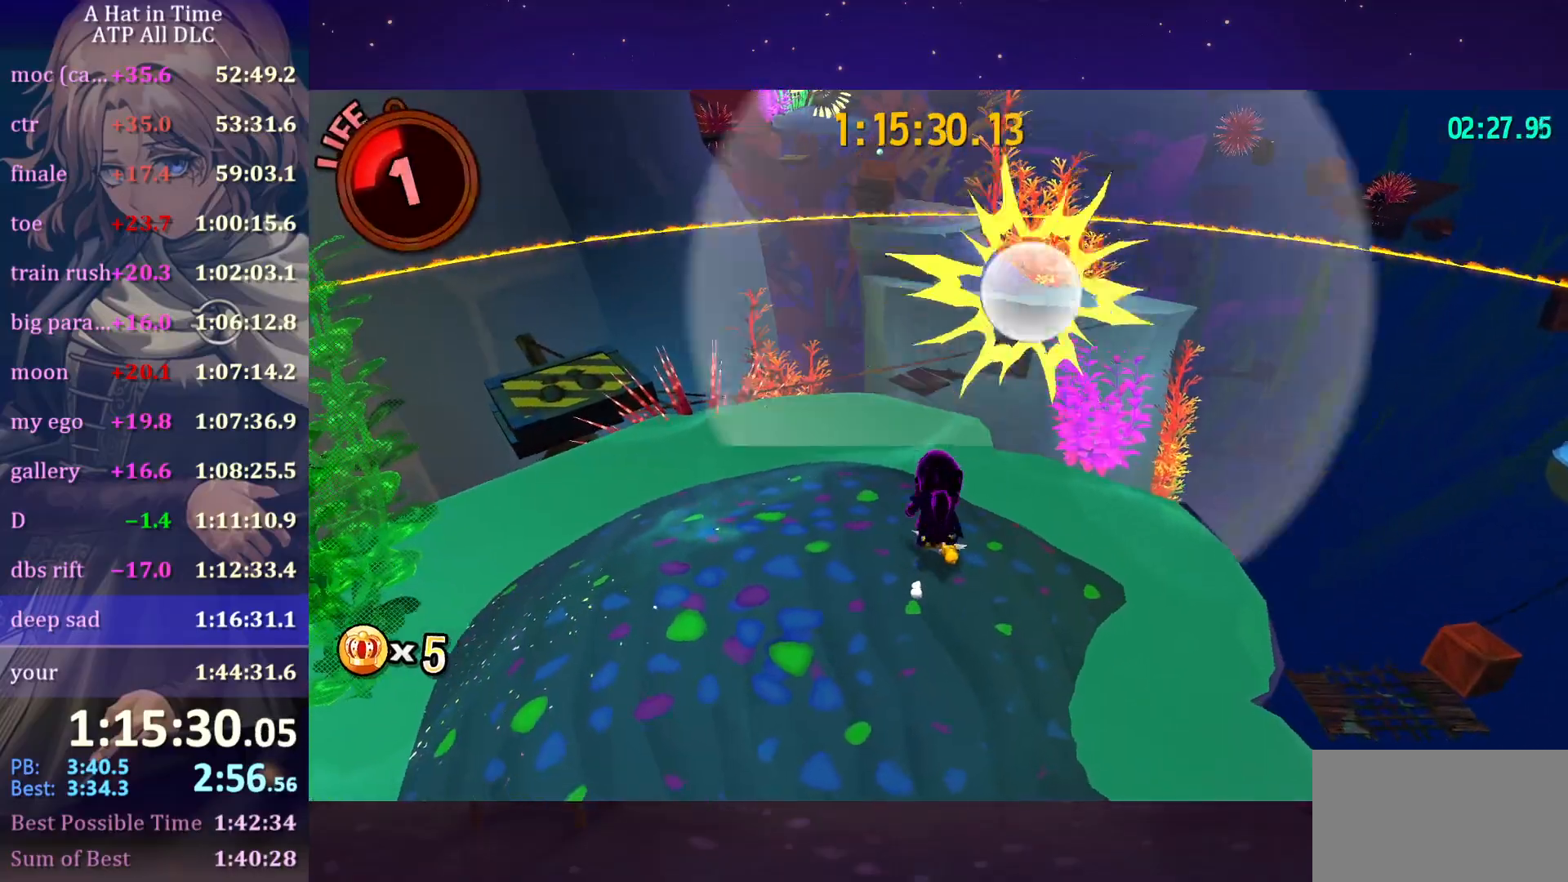
{"keys": ["shift", "w"], "mouse": [], "mouse_move": "right", "events": [[300, "a", "up"]]}
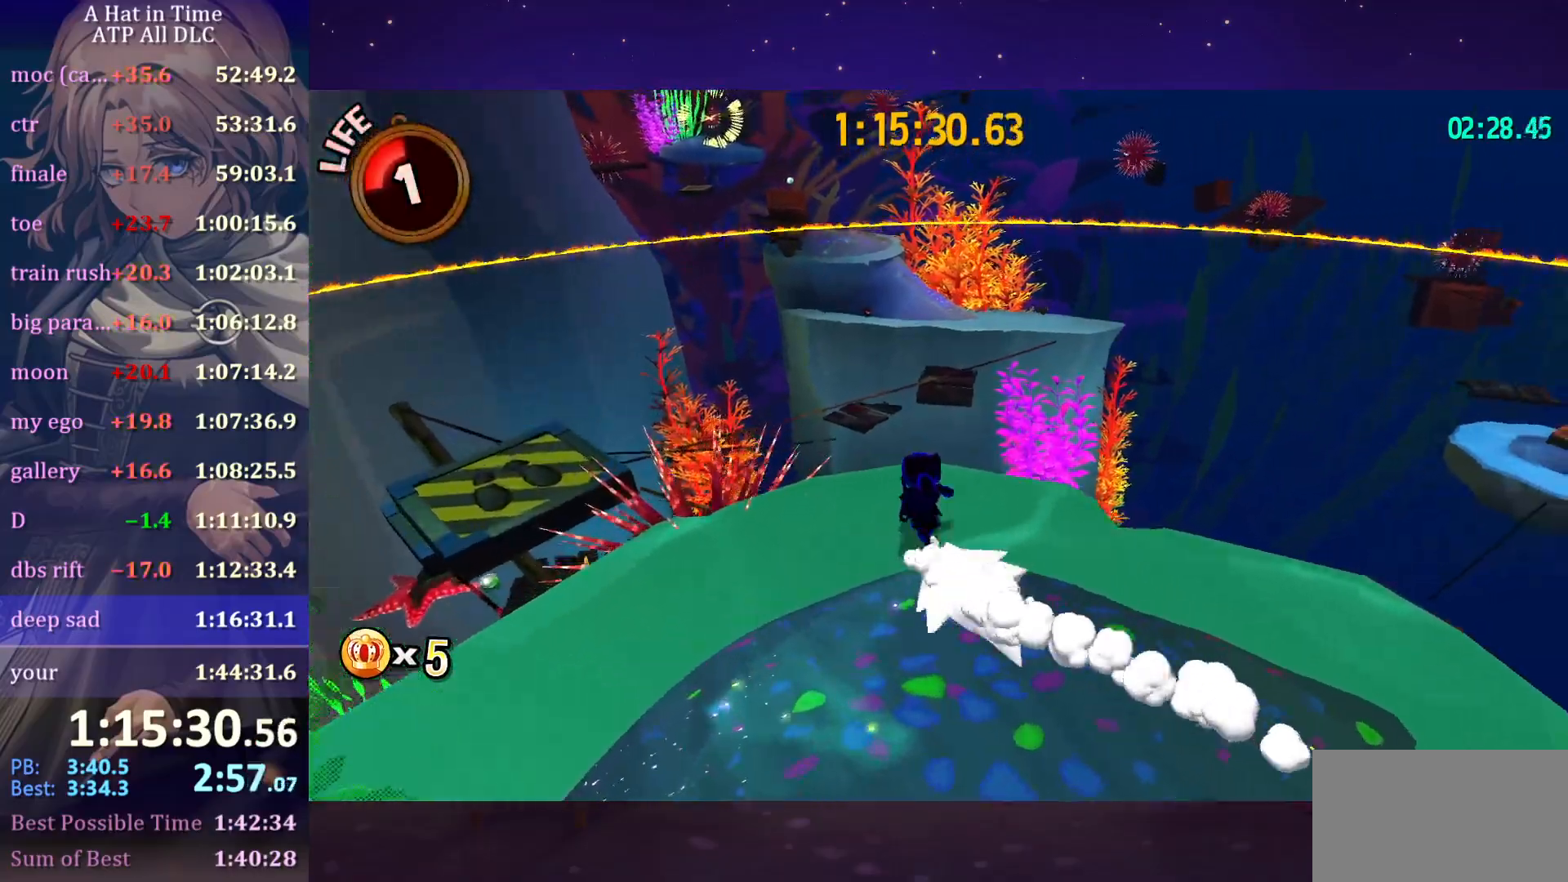
{"keys": ["a", "shift", "w"], "mouse": [], "mouse_move": "still", "events": [[267, "space", "down"], [317, "space", "up"], [417, "space", "down"], [467, "space", "up"], [500, "a", "down"]]}
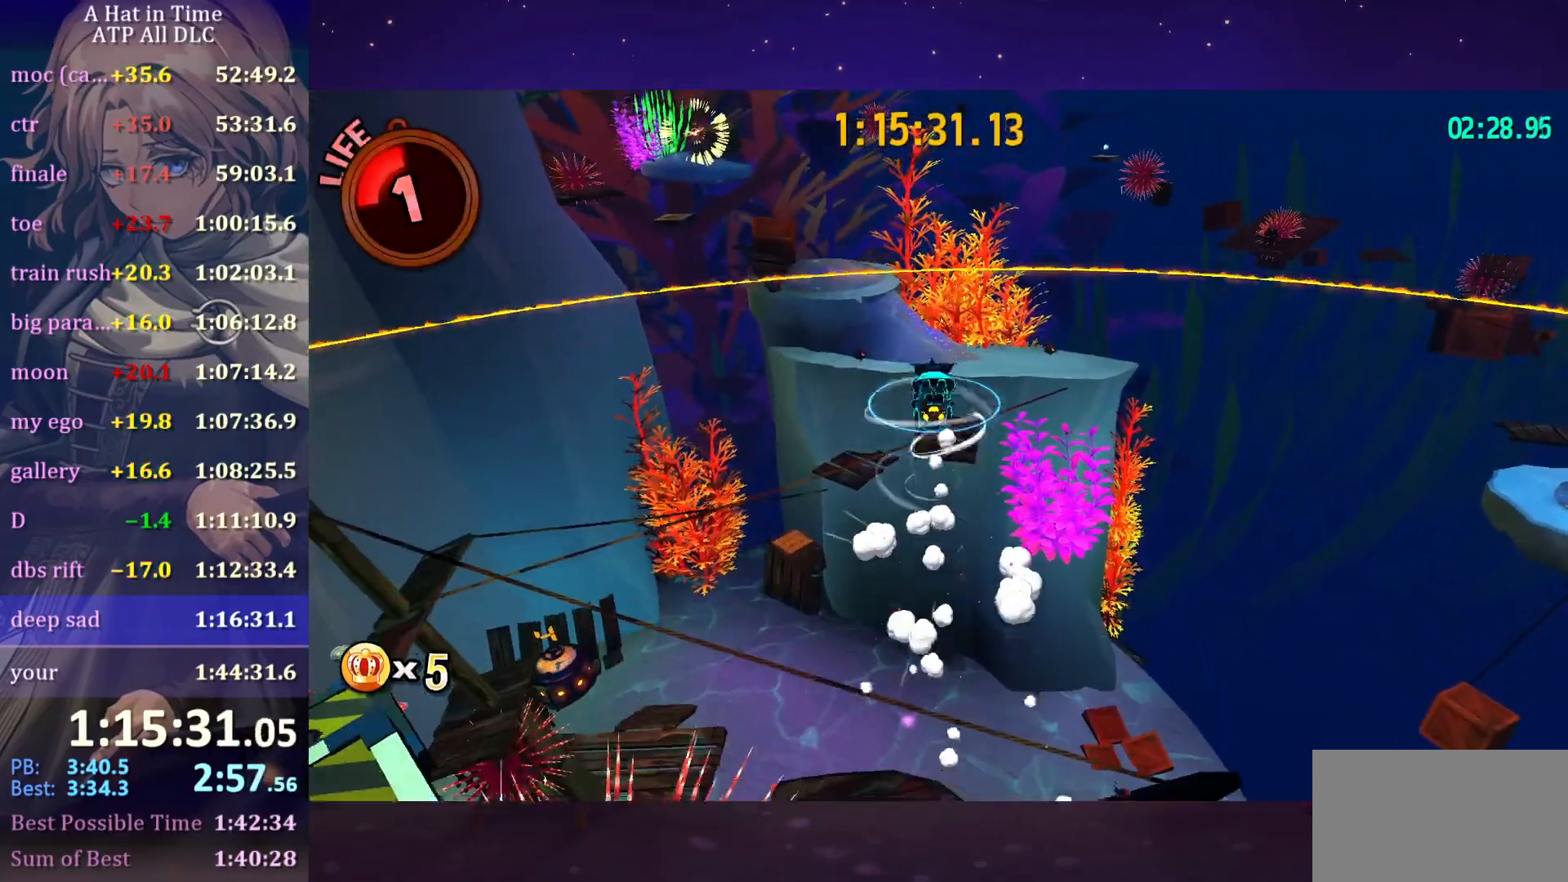
{"keys": ["shift", "w"], "mouse": [], "mouse_move": "still", "events": [[100, "a", "up"]]}
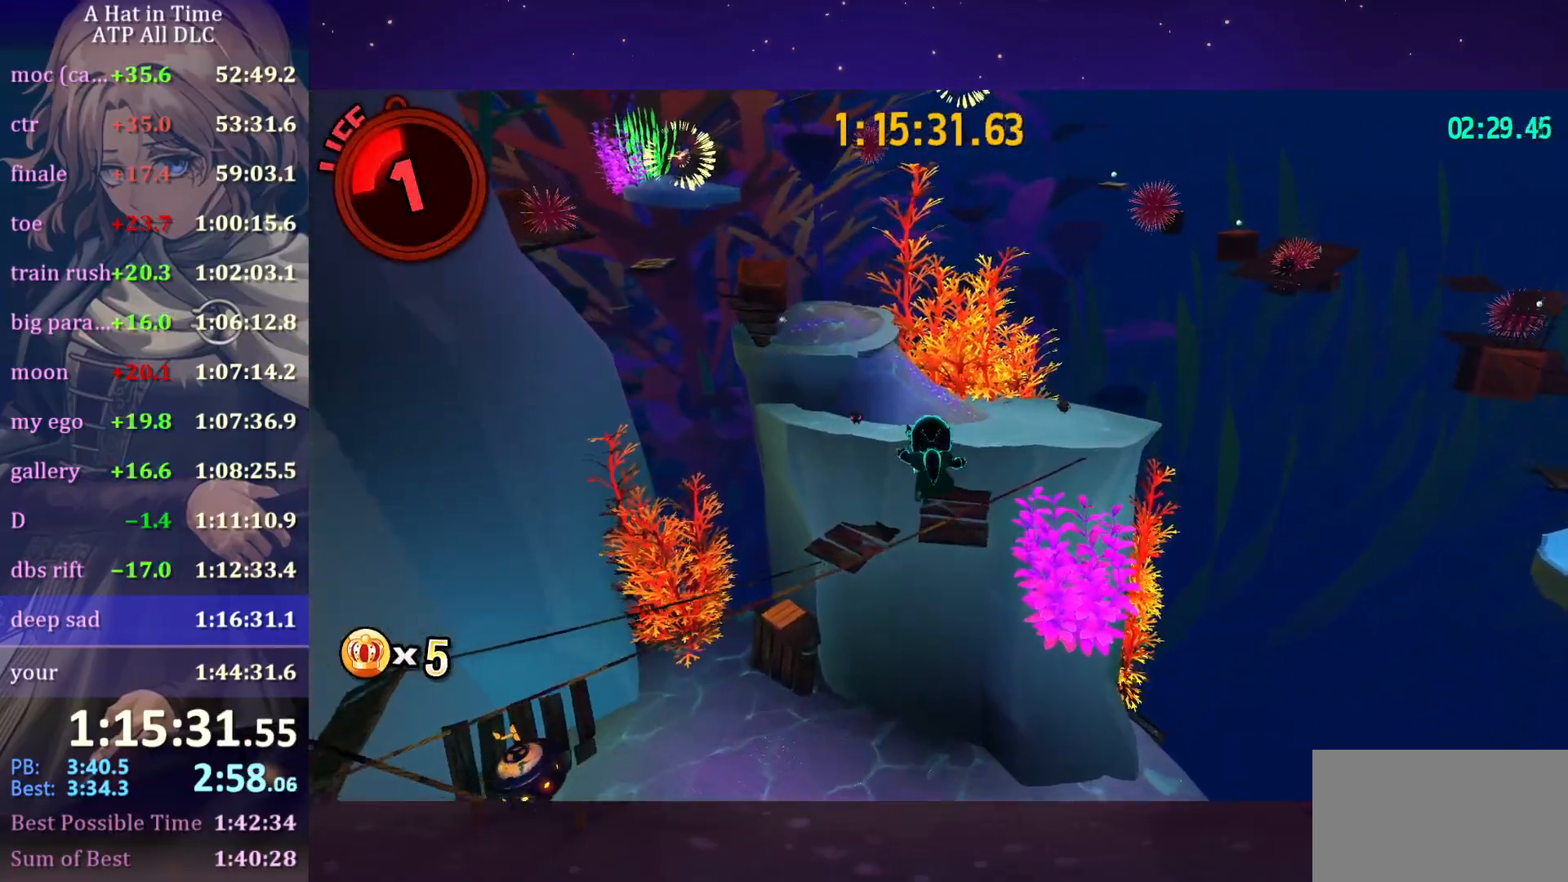
{"keys": ["w"], "mouse": [], "mouse_move": "still", "events": [[400, "shift", "up"]]}
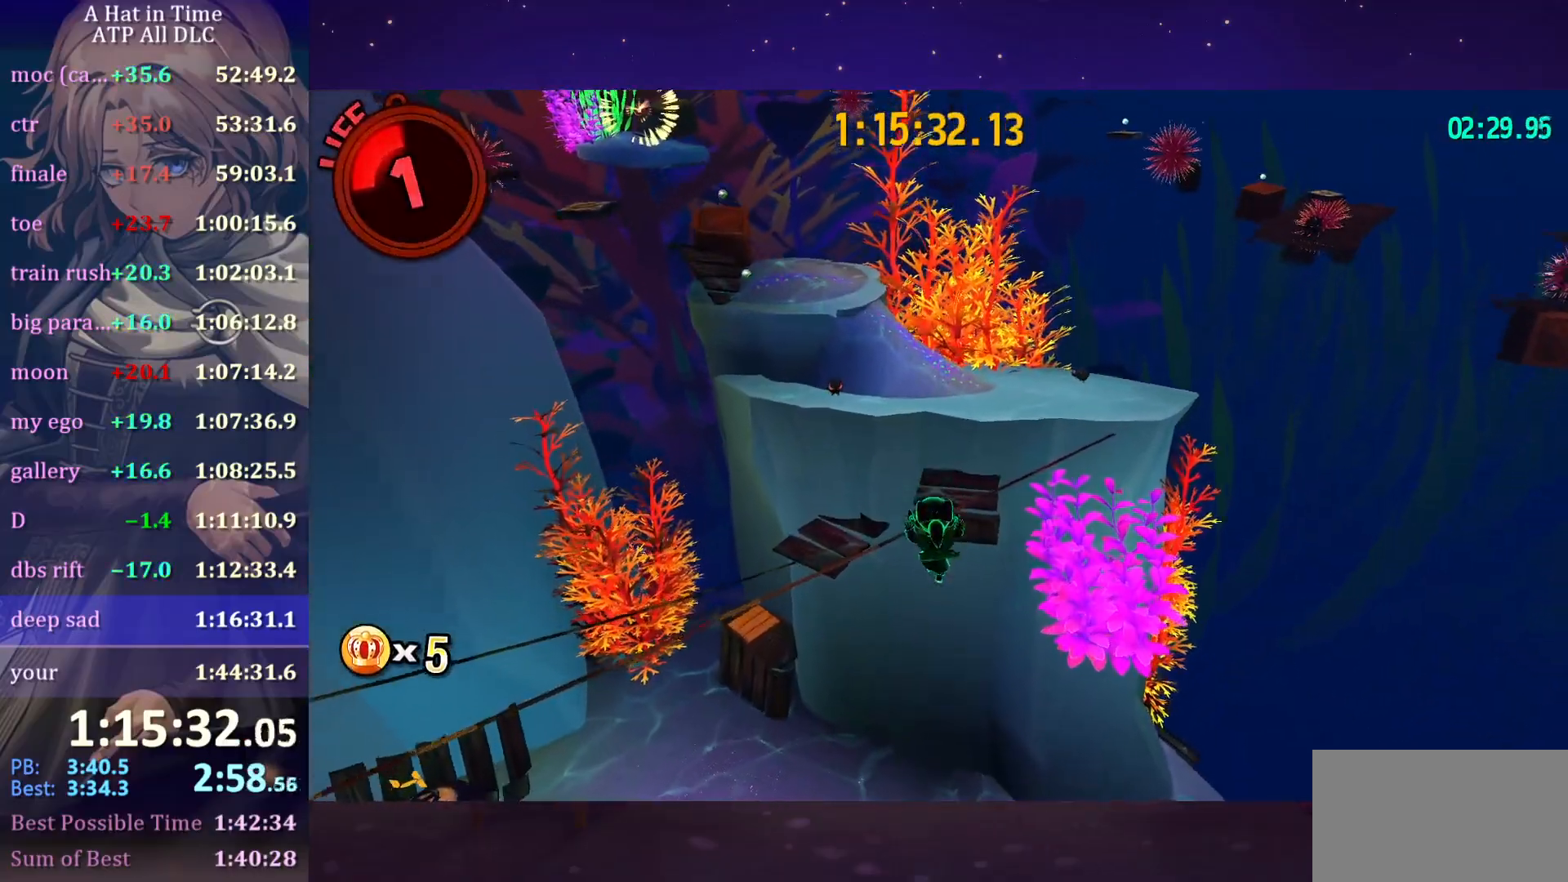
{"keys": ["w"], "mouse": [], "mouse_move": "still", "events": [[184, "ctrl", "down"], [317, "ctrl", "up"]]}
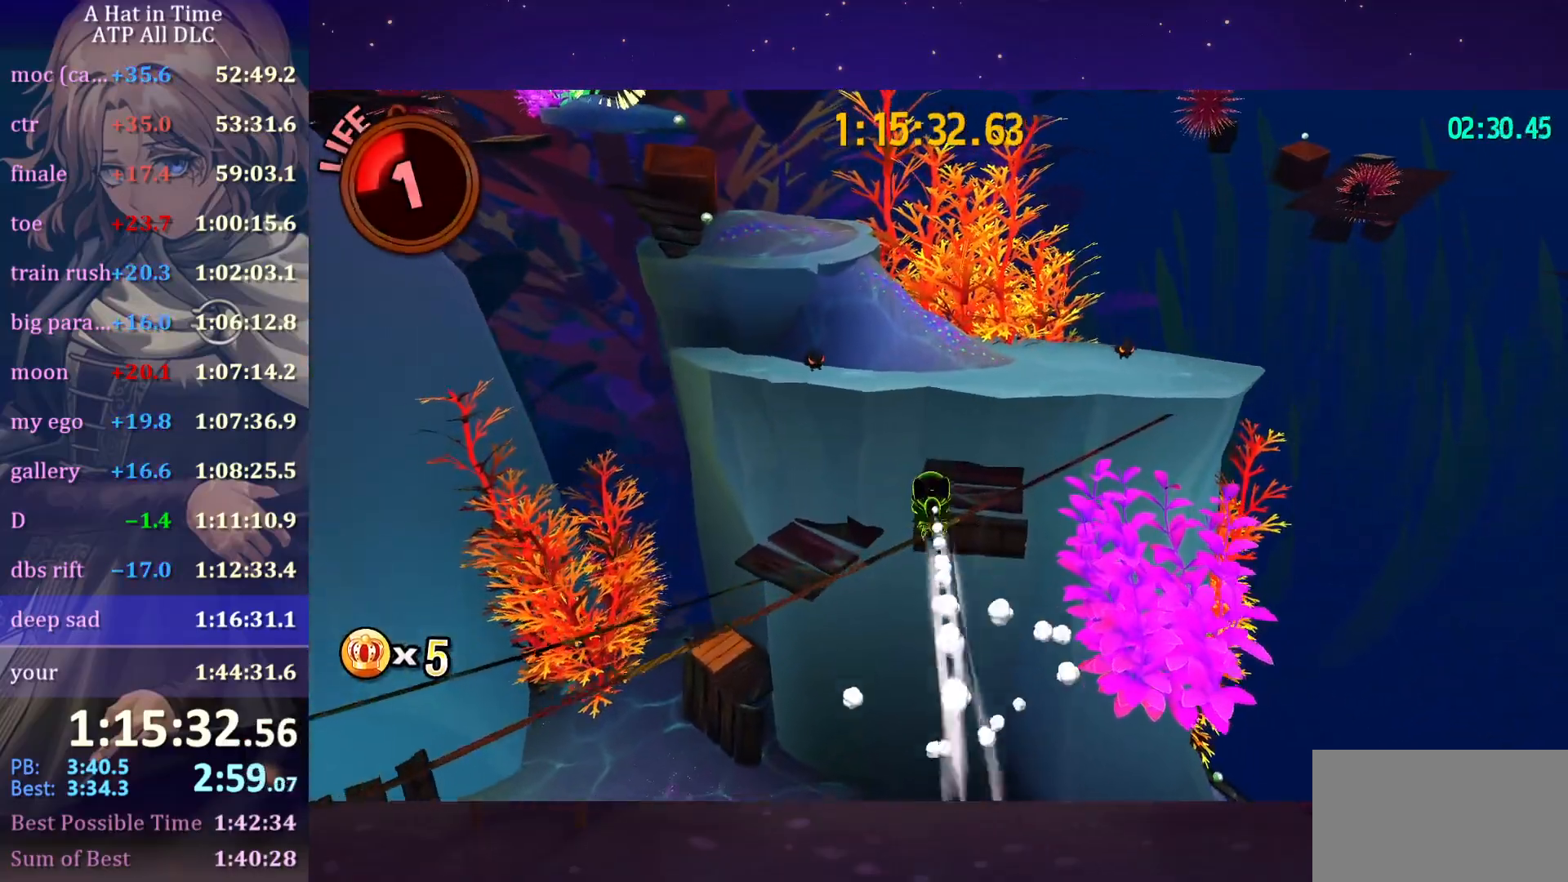
{"keys": ["w"], "mouse": [], "mouse_move": "still", "events": []}
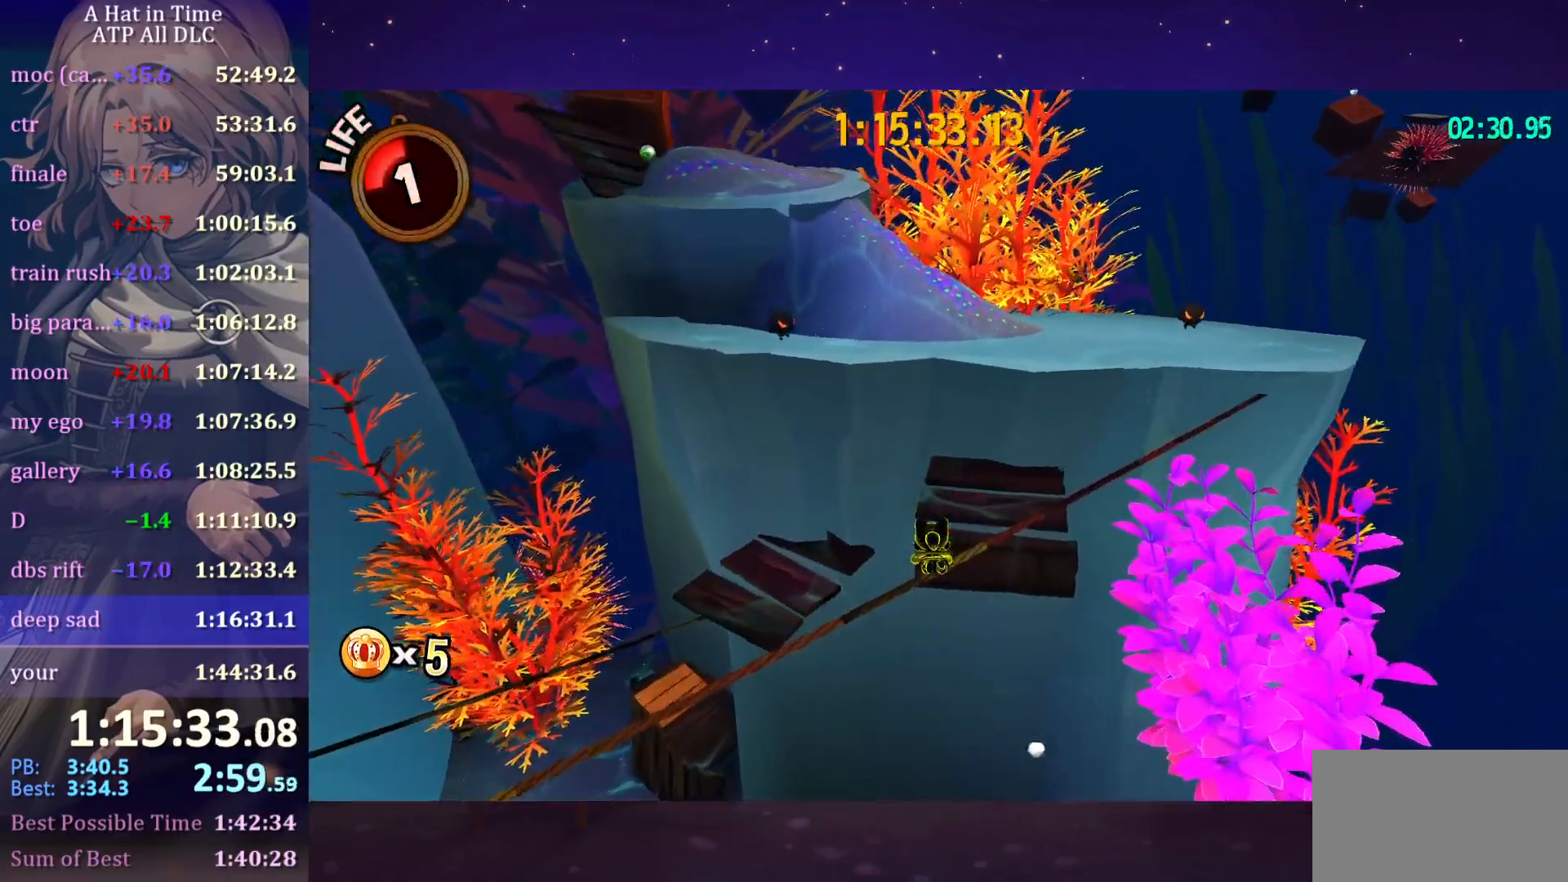
{"keys": ["space", "w"], "mouse": [], "mouse_move": "still", "events": [[84, "a", "down"], [117, "a", "up"], [350, "space", "down"]]}
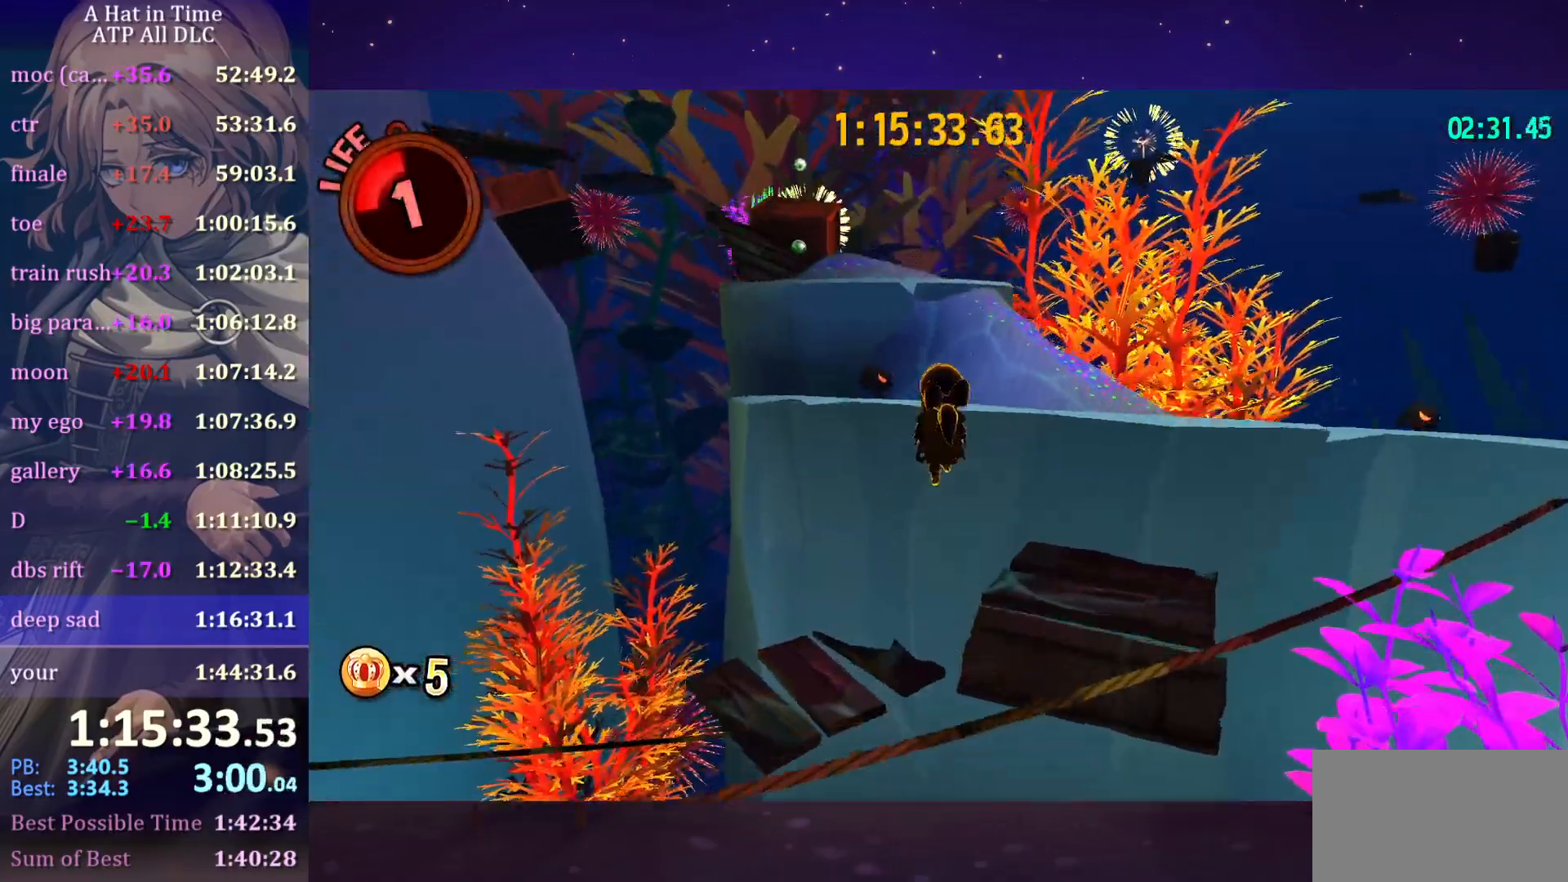
{"keys": ["space", "w"], "mouse": [], "mouse_move": "still", "events": [[367, "space", "up"], [500, "space", "down"]]}
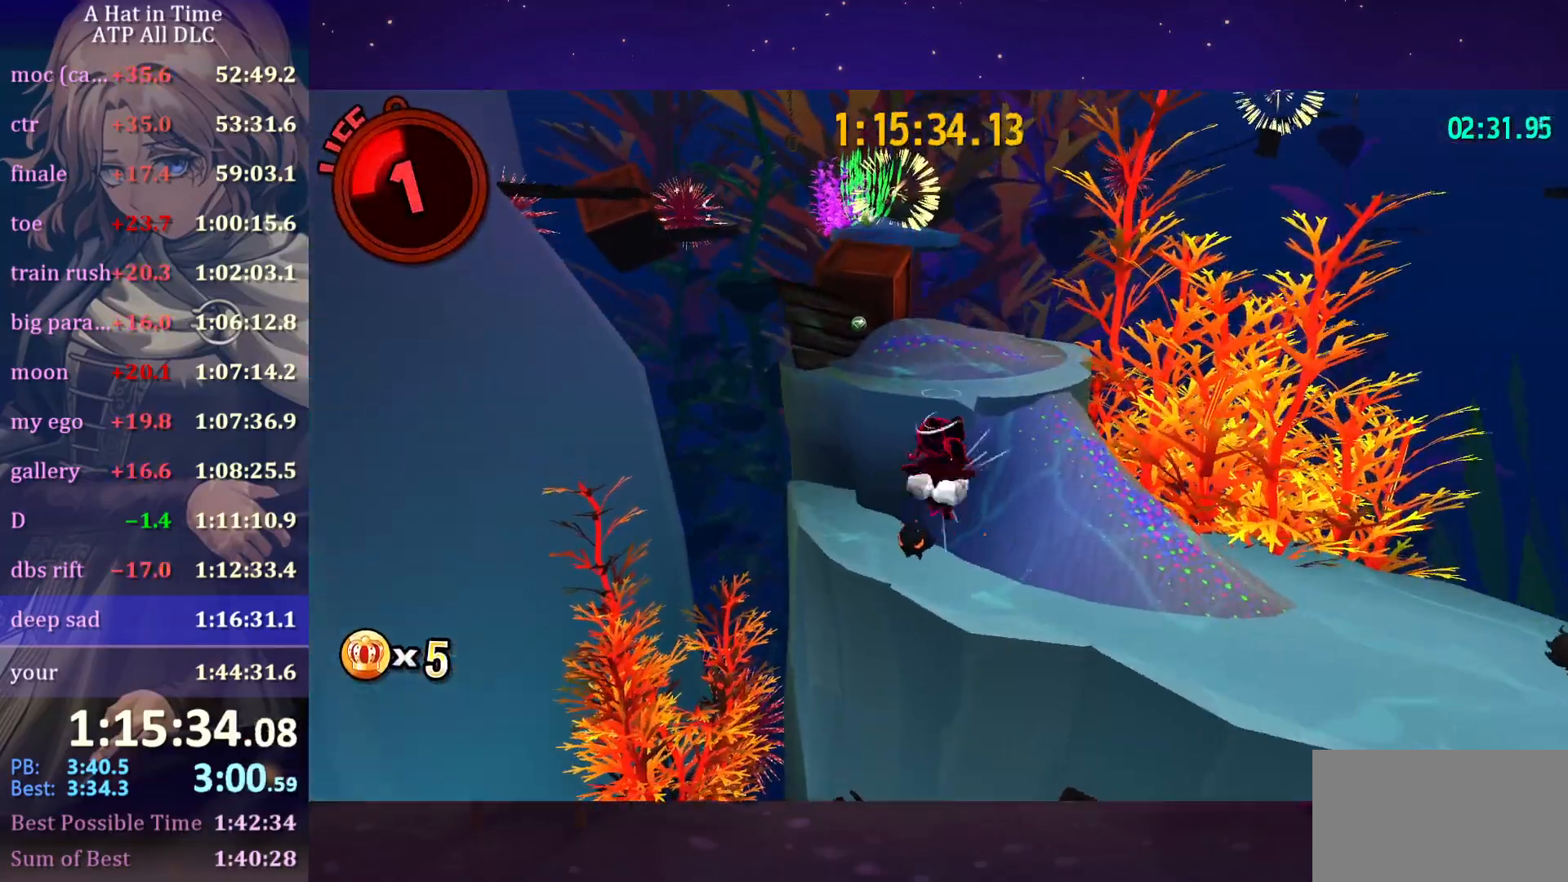
{"keys": ["w"], "mouse": [], "mouse_move": "still", "events": [[250, "space", "up"], [334, "ctrl", "down"], [434, "ctrl", "up"]]}
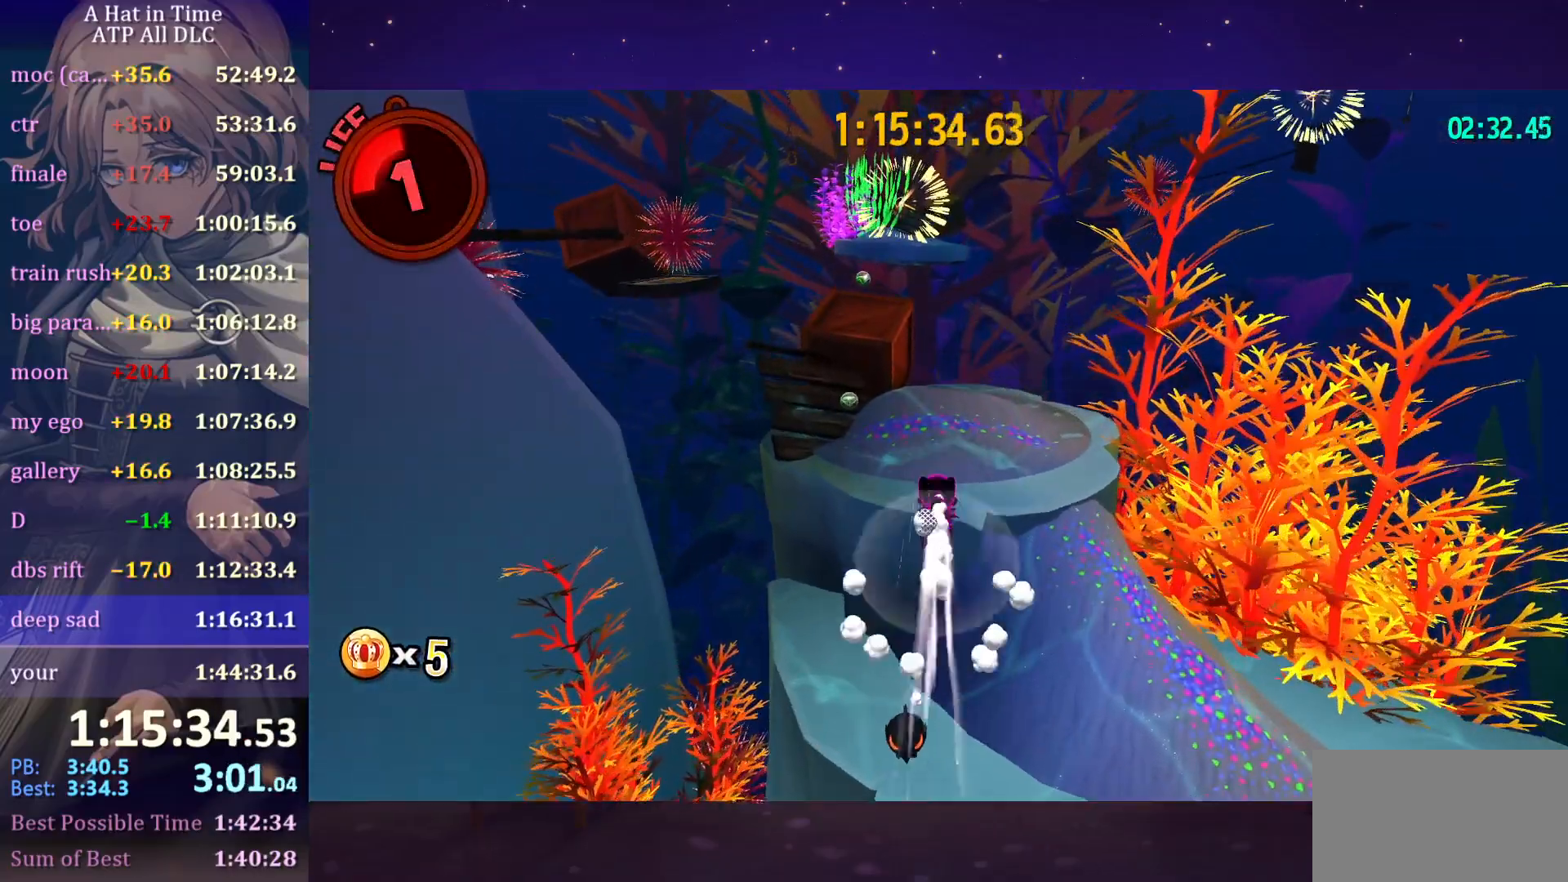
{"keys": ["d", "shift", "w"], "mouse": [], "mouse_move": "left", "events": [[267, "space", "down"], [367, "d", "down"], [417, "shift", "down"], [467, "space", "up"]]}
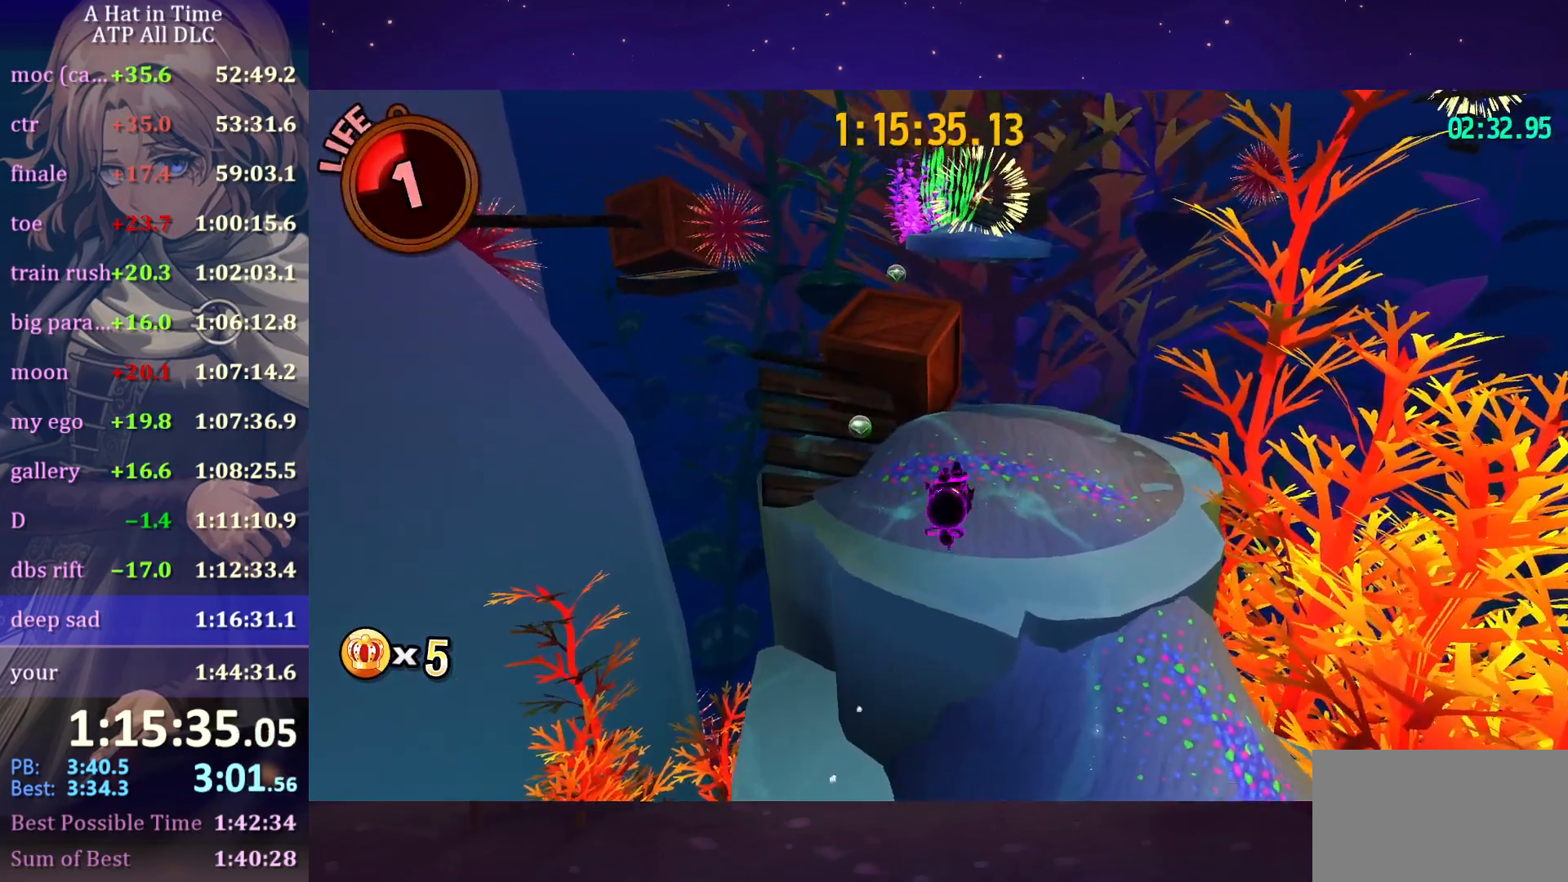
{"keys": ["shift", "w"], "mouse": [], "mouse_move": "still", "events": [[334, "d", "up"]]}
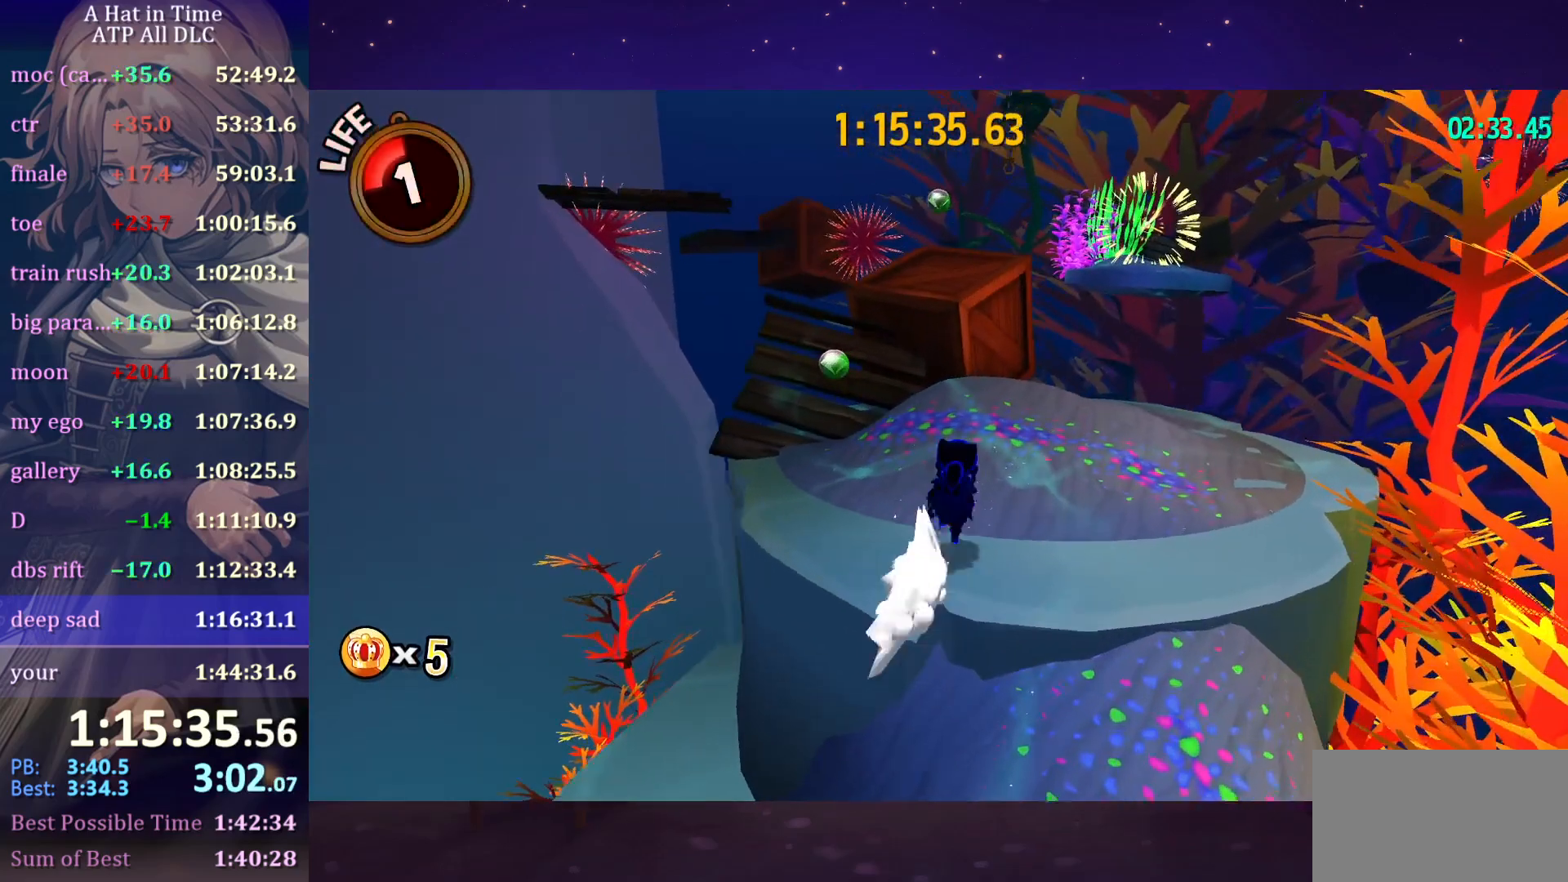
{"keys": ["shift", "space", "w"], "mouse": [], "mouse_move": "still", "events": [[250, "space", "down"]]}
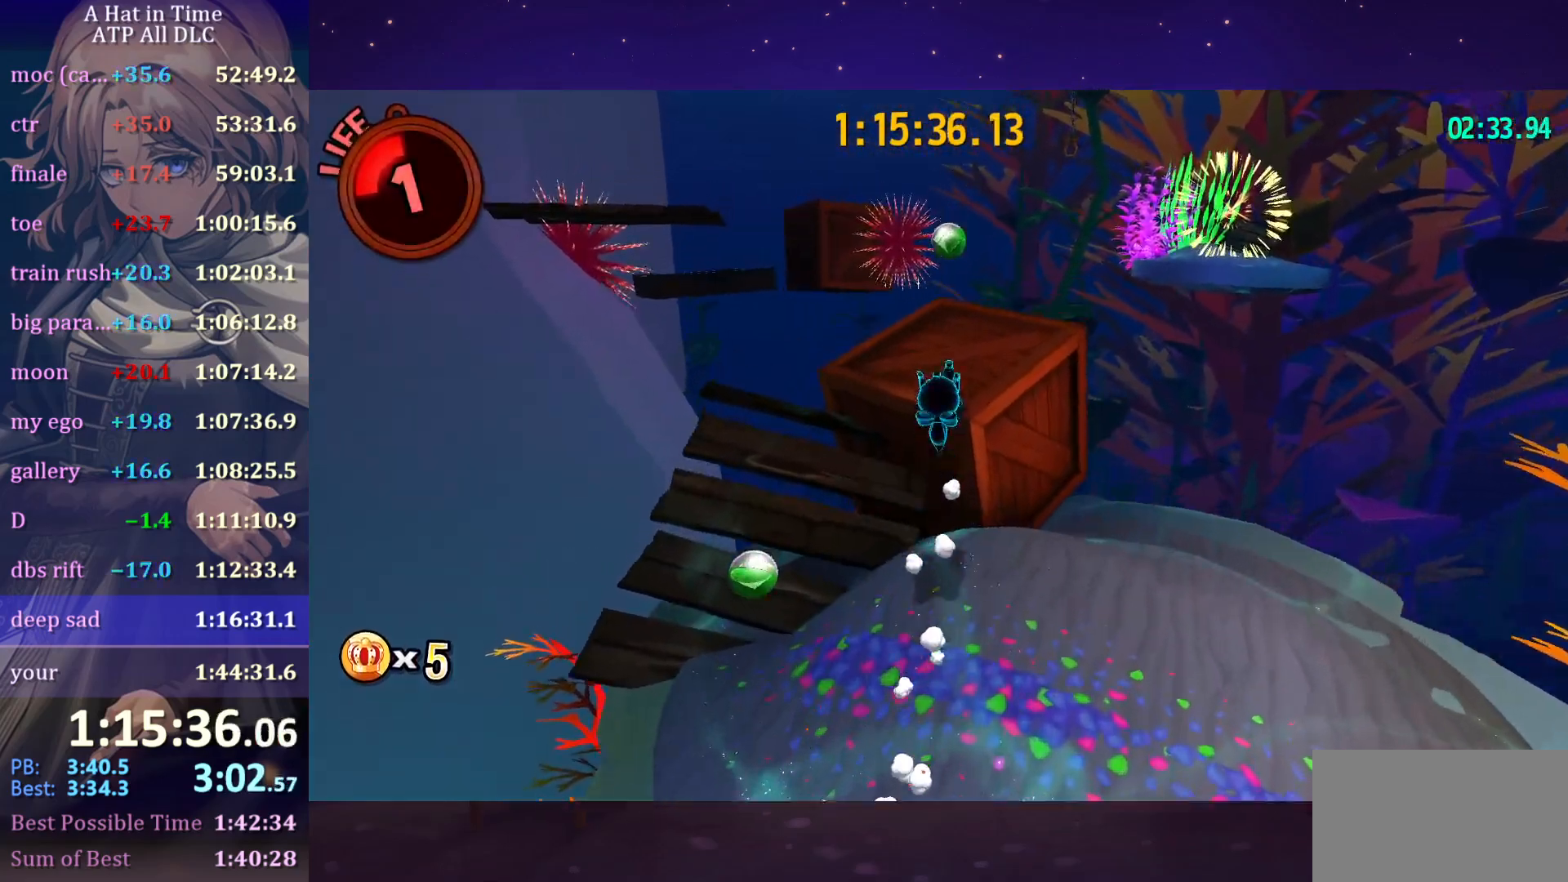
{"keys": ["shift", "v", "w"], "mouse": [], "mouse_move": "still", "events": [[67, "space", "up"], [500, "v", "down"]]}
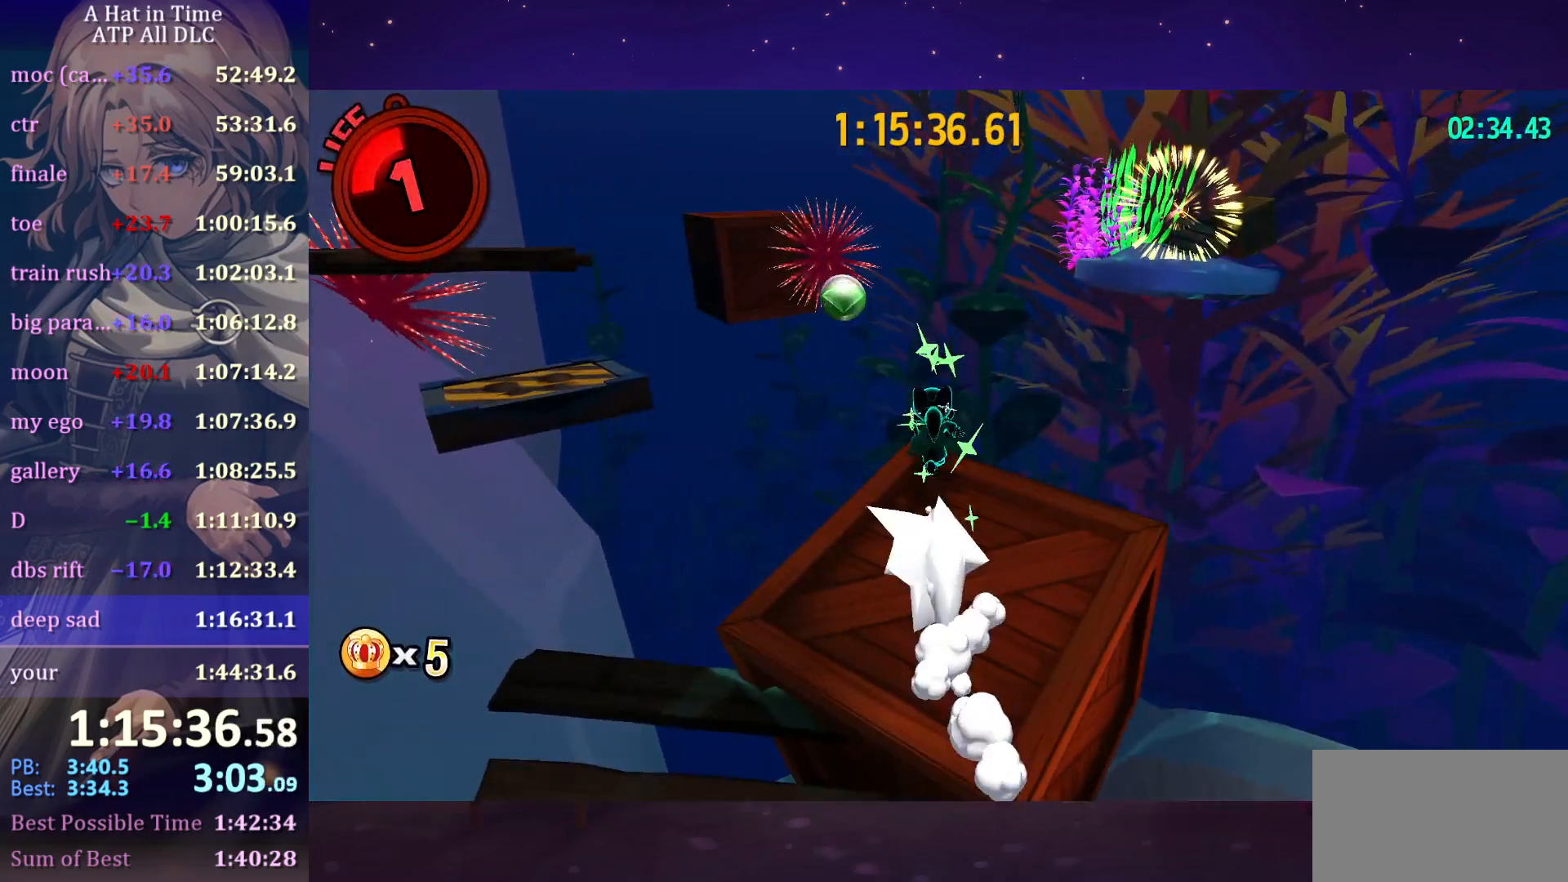
{"keys": ["shift", "space", "w"], "mouse": [], "mouse_move": "still", "events": [[84, "mouse_wheel", "down"], [134, "mouse_wheel", "up"], [134, "v", "up"], [500, "space", "down"]]}
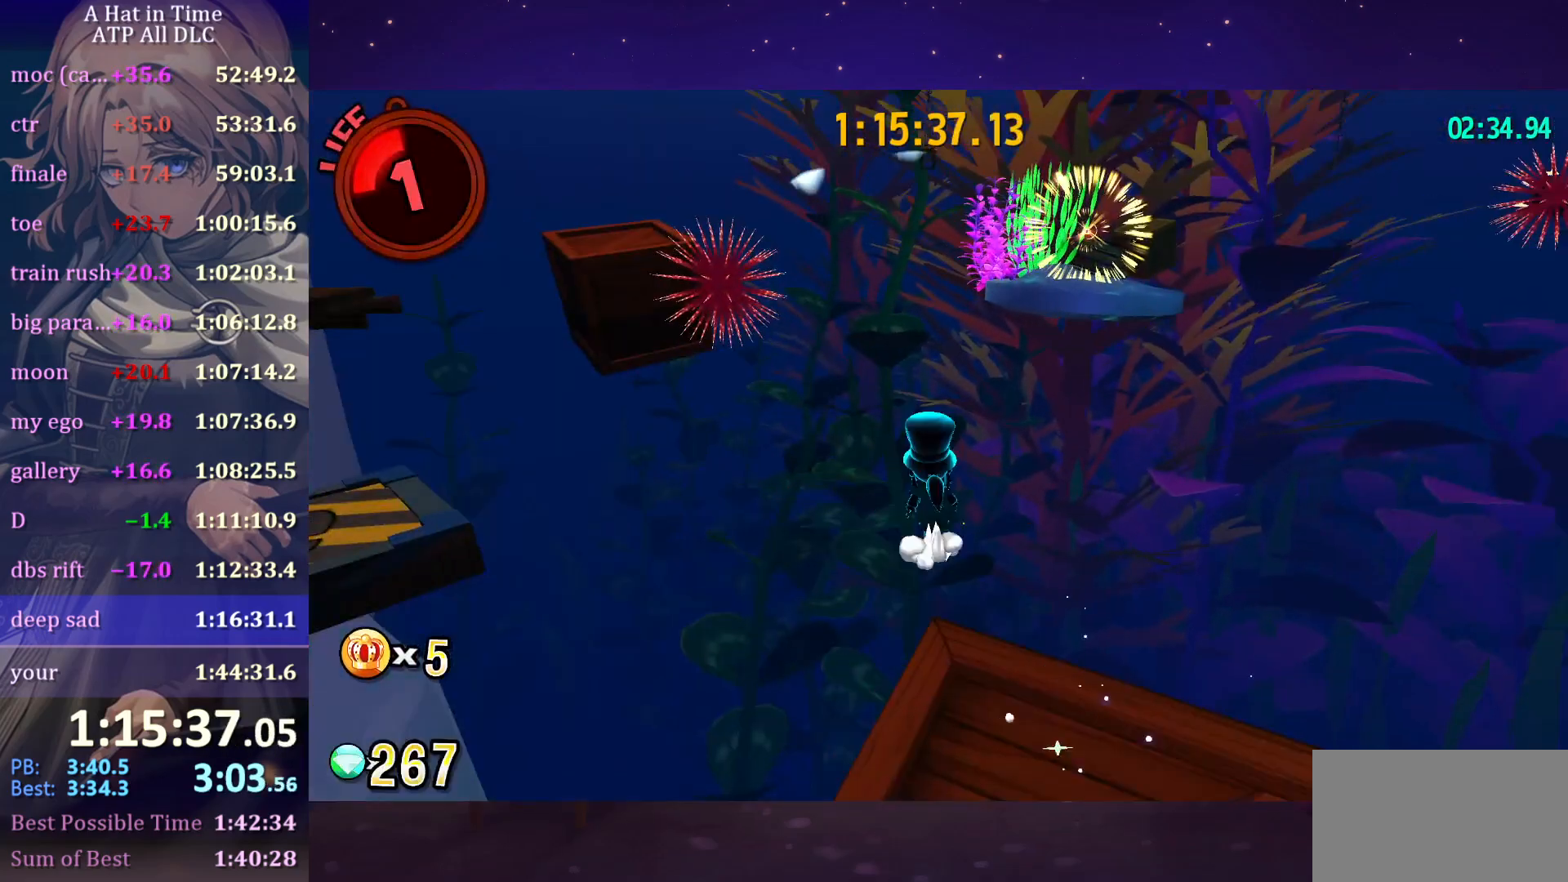
{"keys": ["shift", "w"], "mouse": [], "mouse_move": "still", "events": [[284, "mouse_wheel", "down"], [334, "mouse_wheel", "up"], [417, "space", "up"]]}
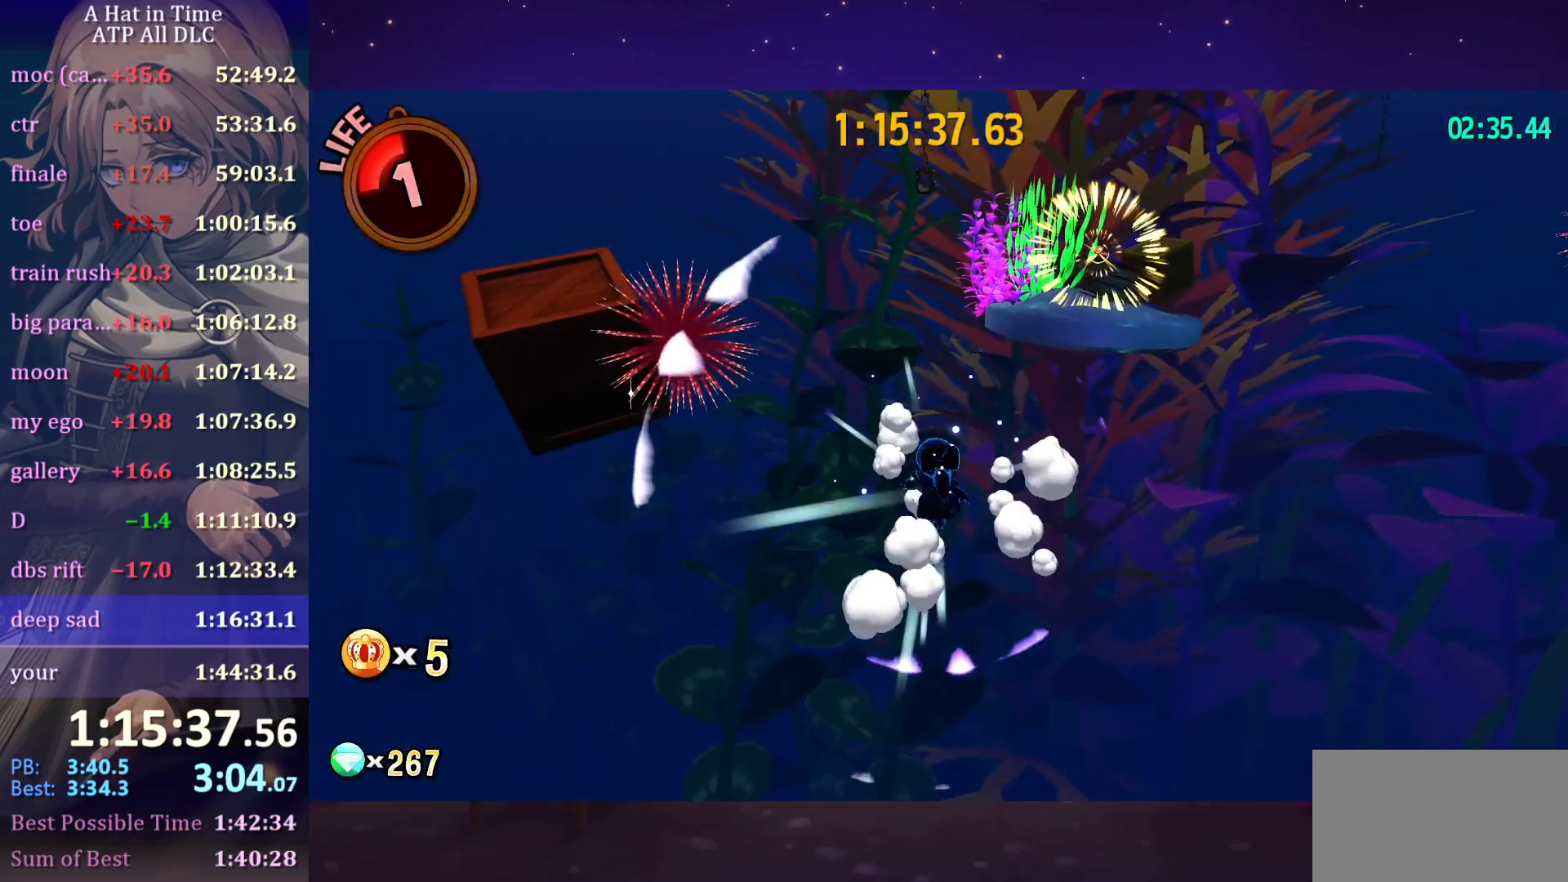
{"keys": ["shift", "space", "w"], "mouse": [], "mouse_move": "still", "events": [[117, "space", "down"]]}
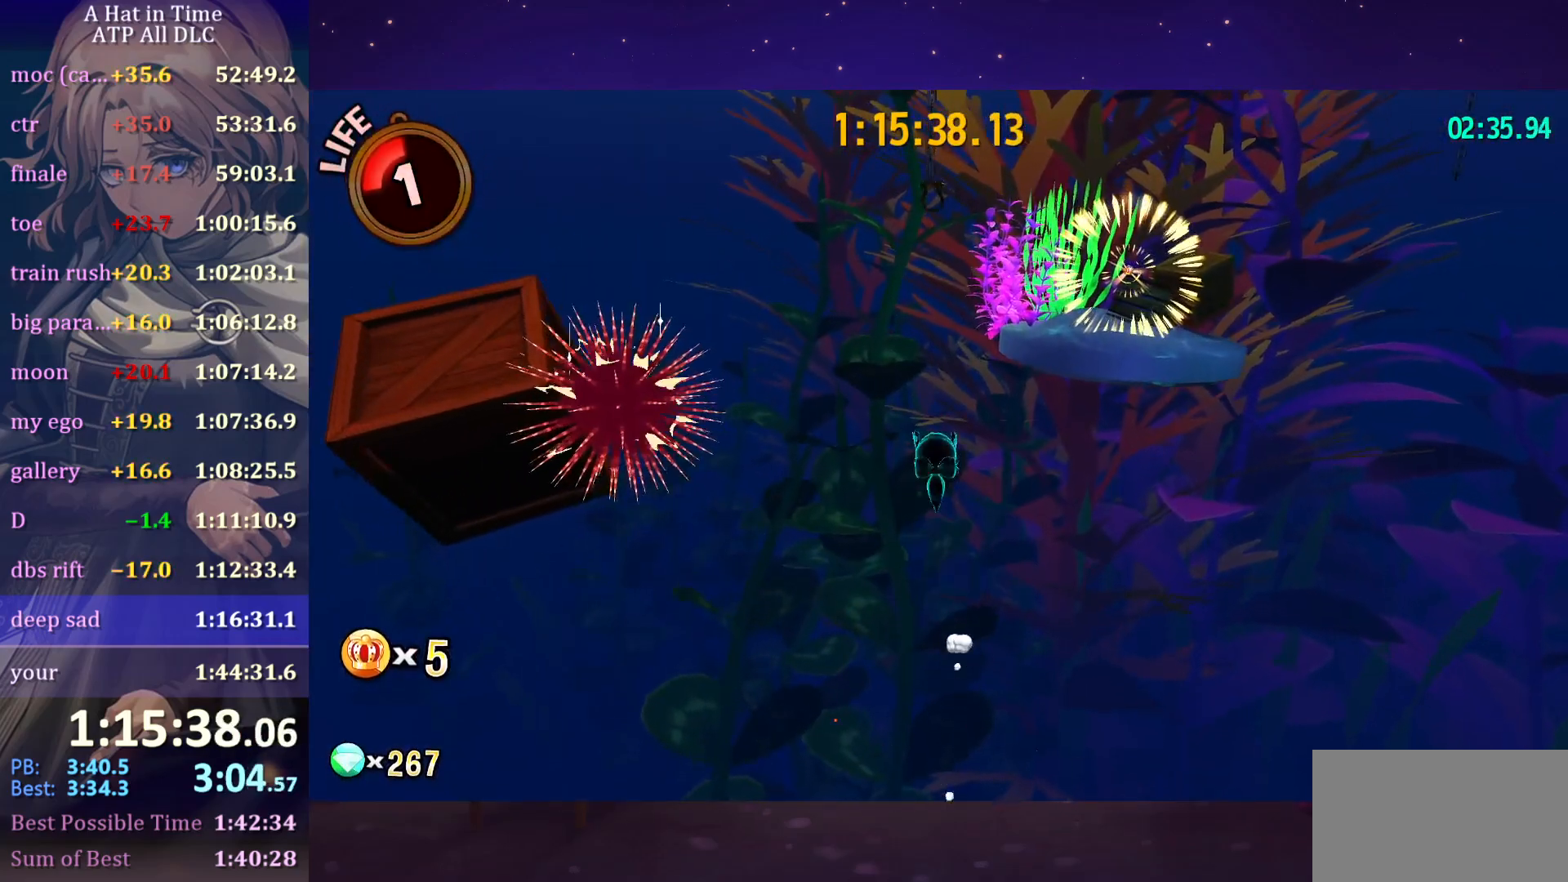
{"keys": ["w"], "mouse": [], "mouse_move": "still", "events": [[117, "shift", "up"], [217, "space", "up"], [317, "ctrl", "down"], [417, "ctrl", "up"]]}
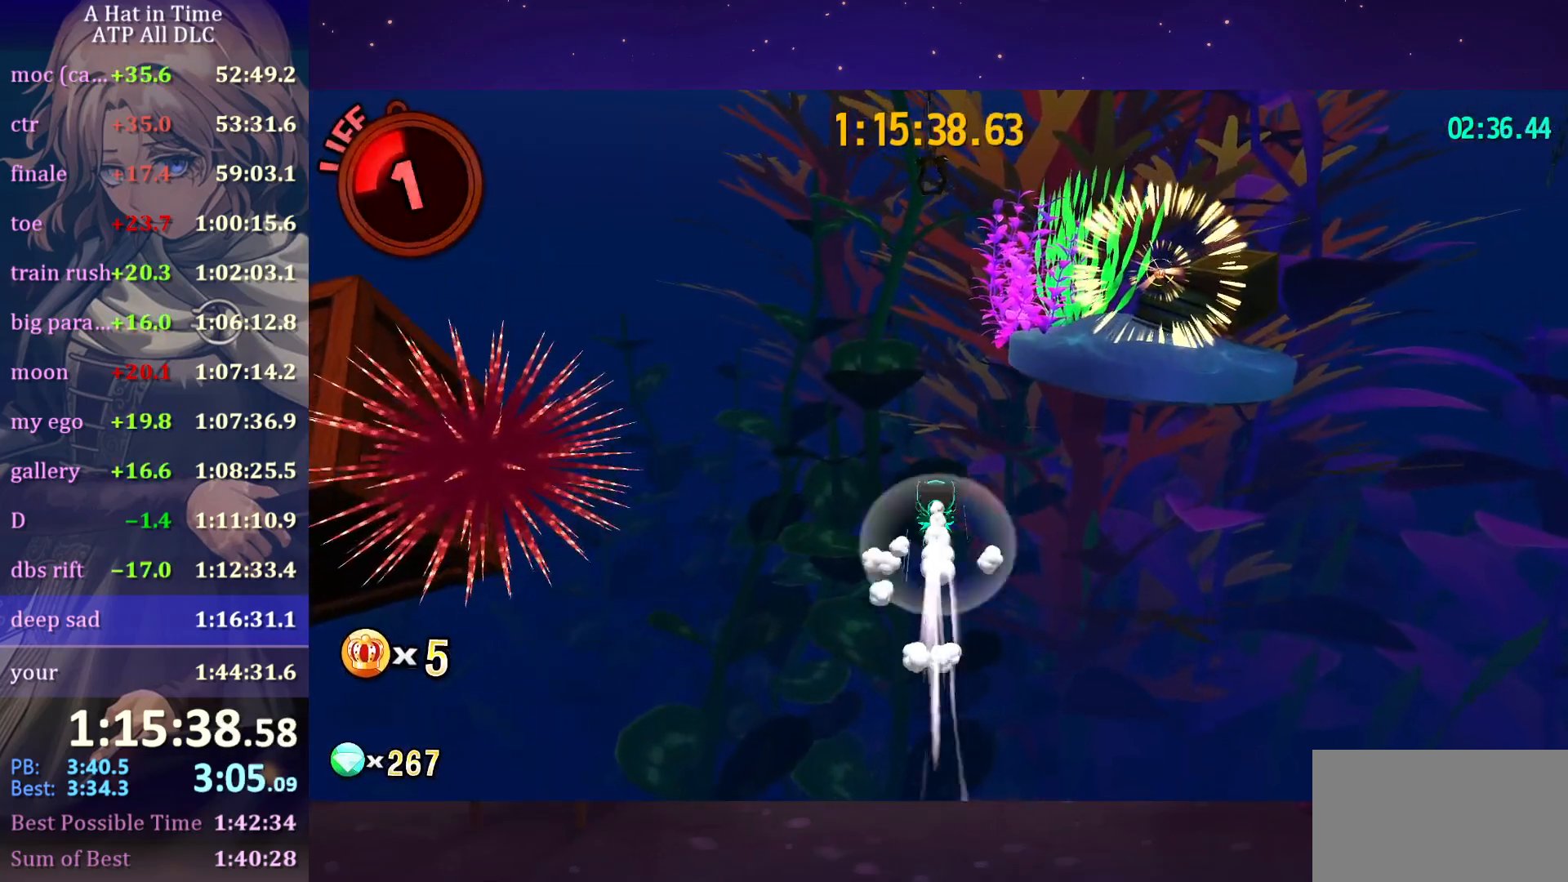
{"keys": ["w"], "mouse": [], "mouse_move": "still", "events": [[234, "space", "down"], [467, "space", "up"]]}
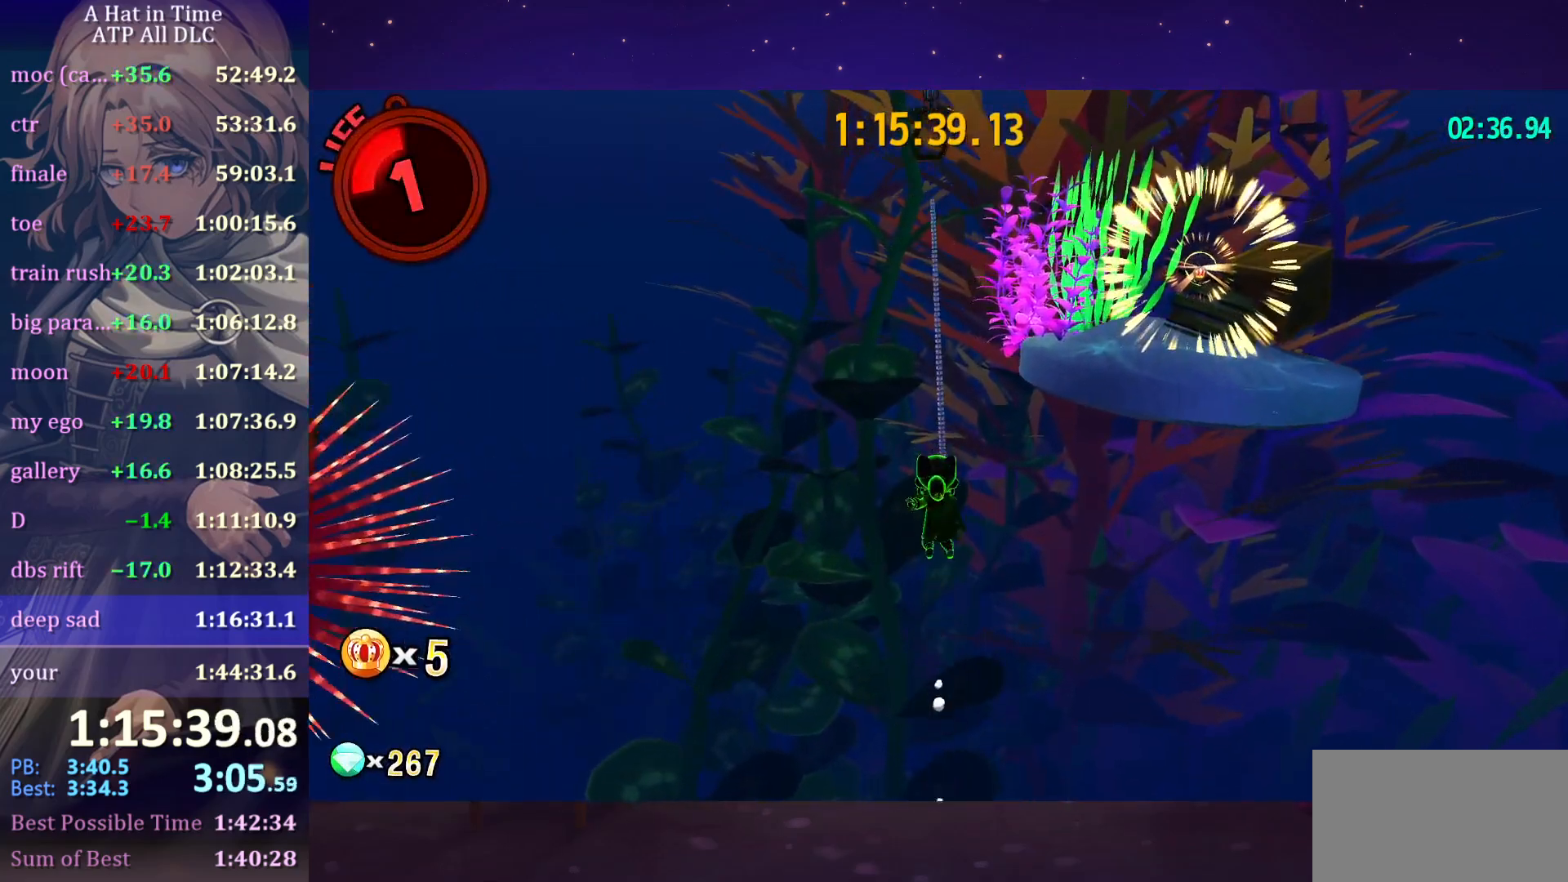
{"keys": ["d", "w"], "mouse": [], "mouse_move": "still", "events": [[67, "d", "down"]]}
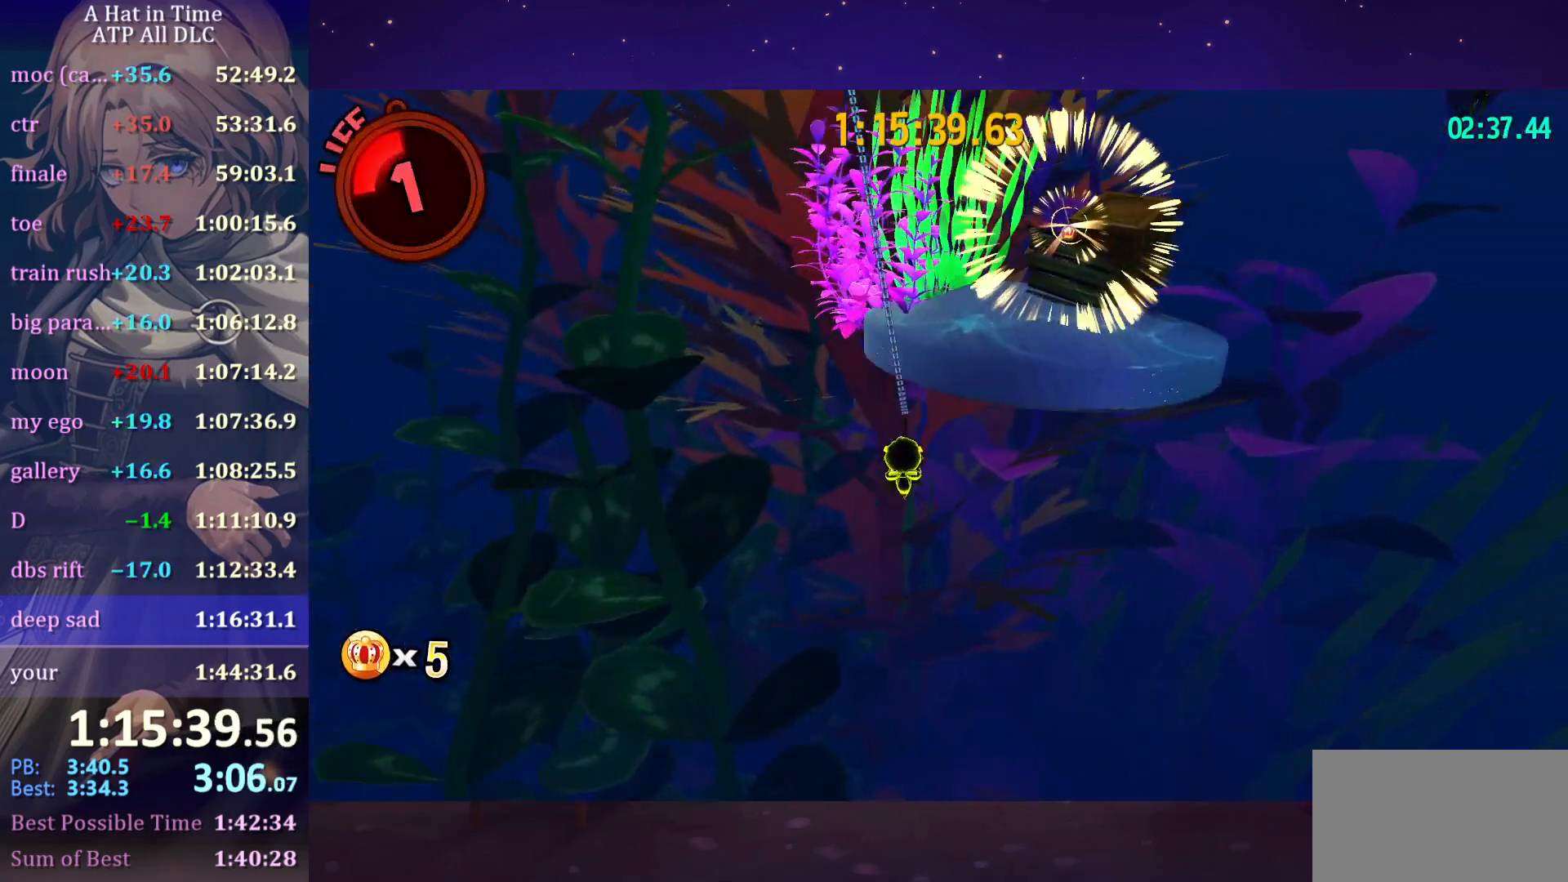
{"keys": ["a", "w"], "mouse": [], "mouse_move": "right", "events": [[167, "d", "up"], [217, "a", "down"]]}
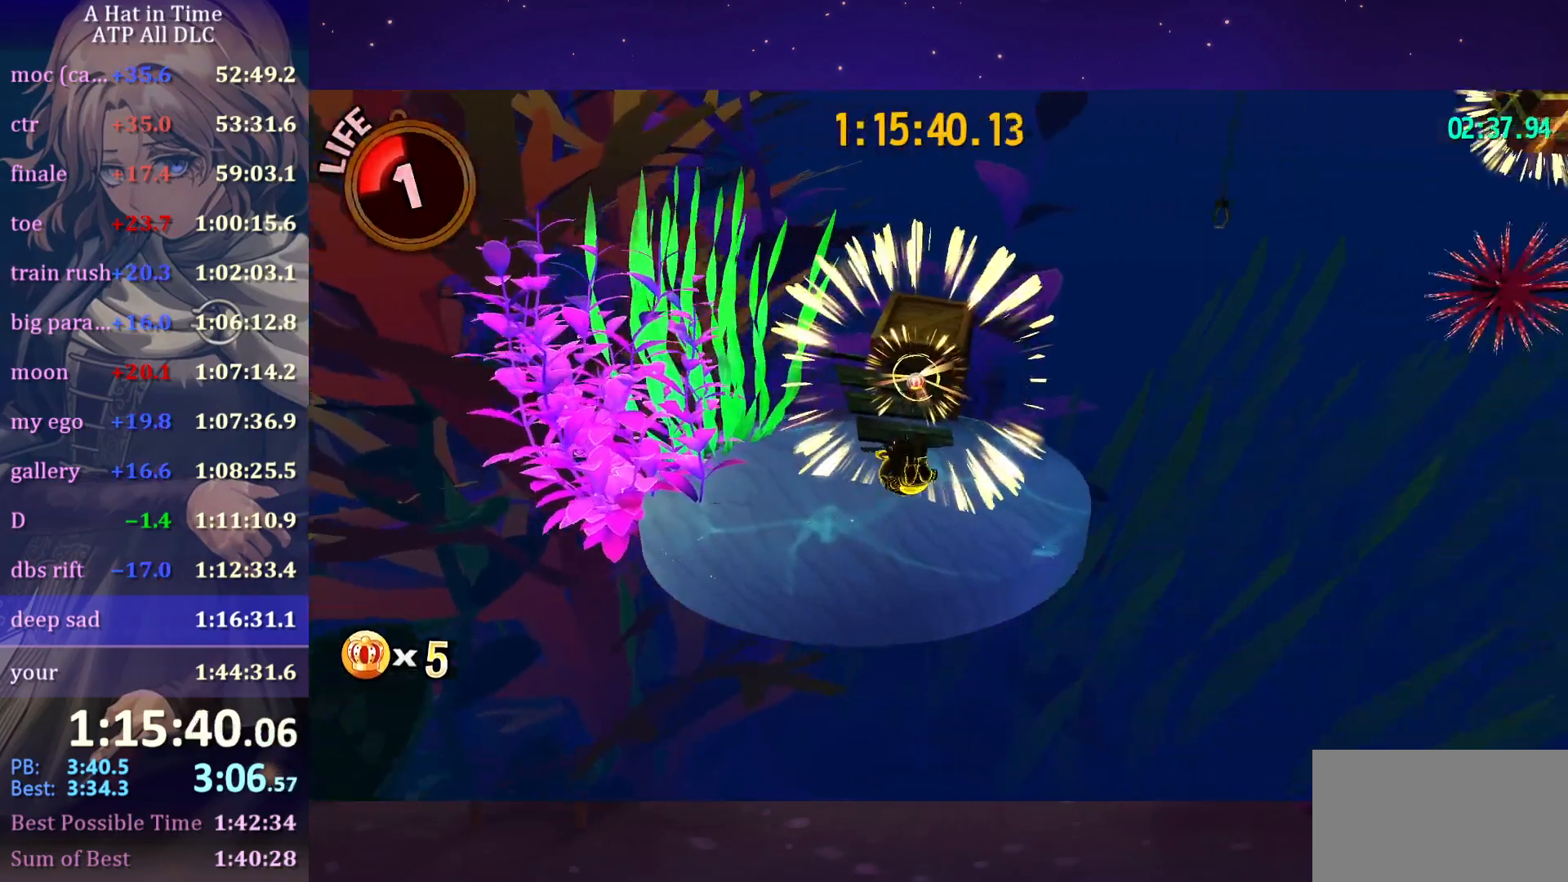
{"keys": ["w"], "mouse": [], "mouse_move": "still", "events": [[50, "a", "up"], [284, "space", "down"], [384, "ctrl", "down"], [417, "space", "up"], [467, "ctrl", "up"]]}
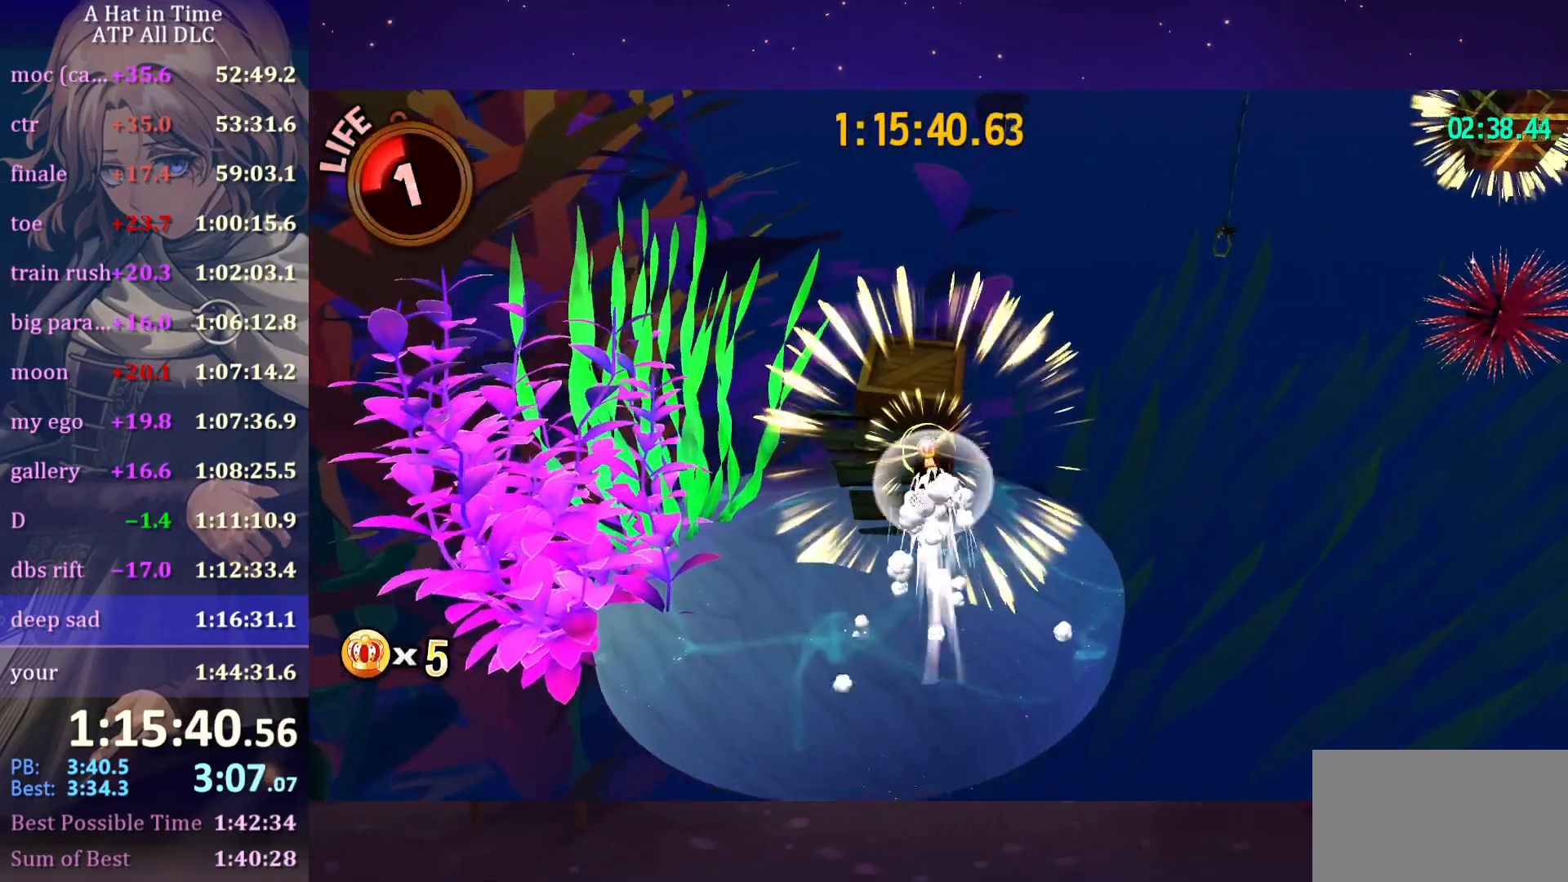
{"keys": ["w"], "mouse": [], "mouse_move": "still", "events": []}
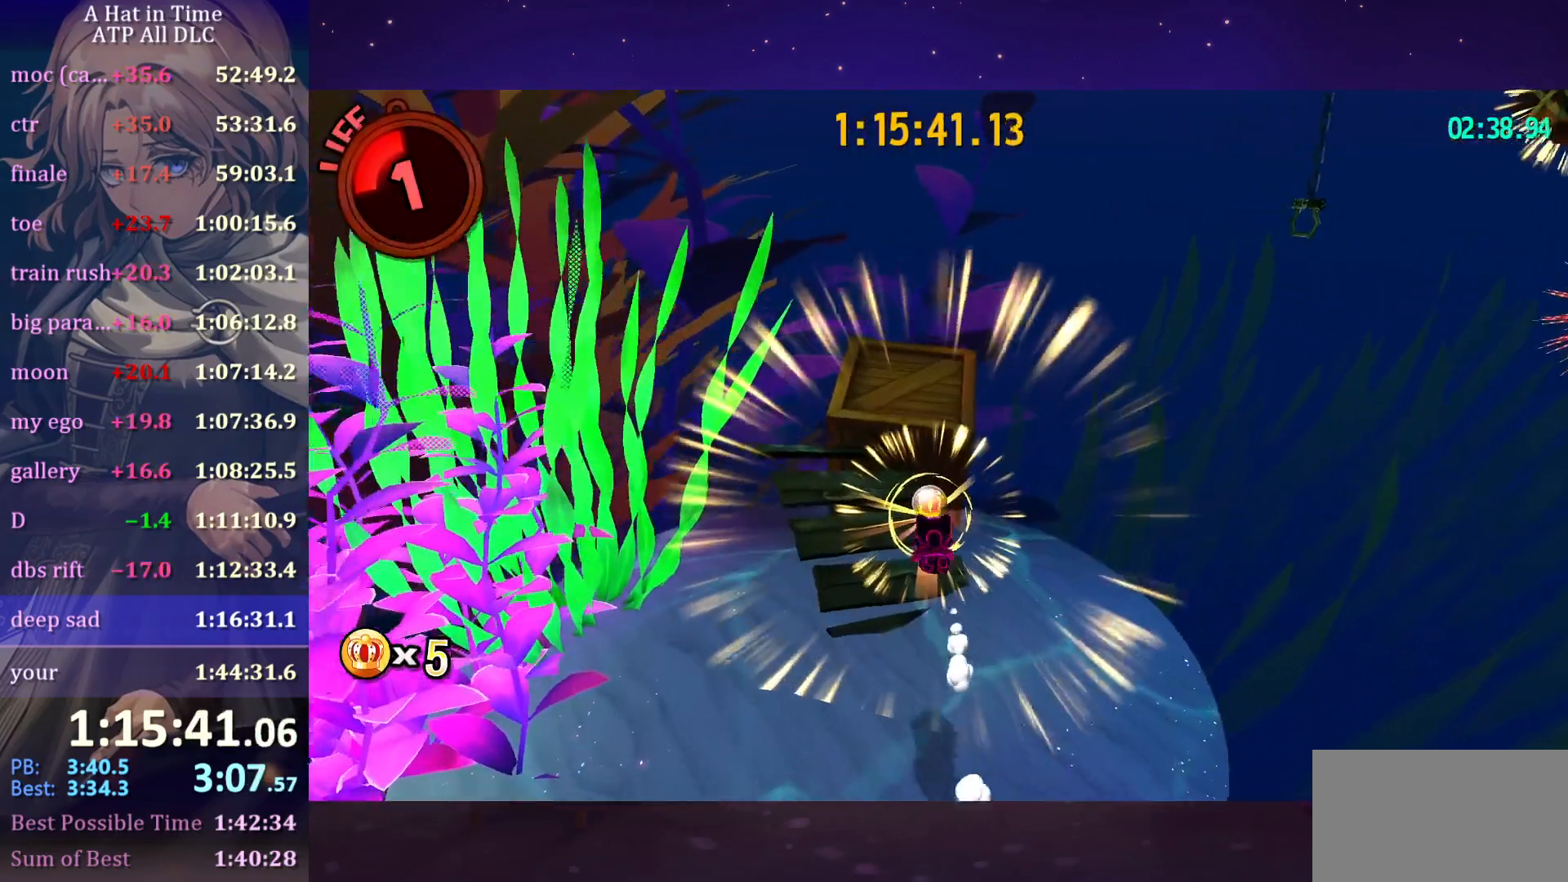
{"keys": [], "mouse": [], "mouse_move": "left", "events": [[34, "space", "down"], [117, "a", "down"], [267, "a", "up"], [317, "space", "up"], [317, "w", "up"]]}
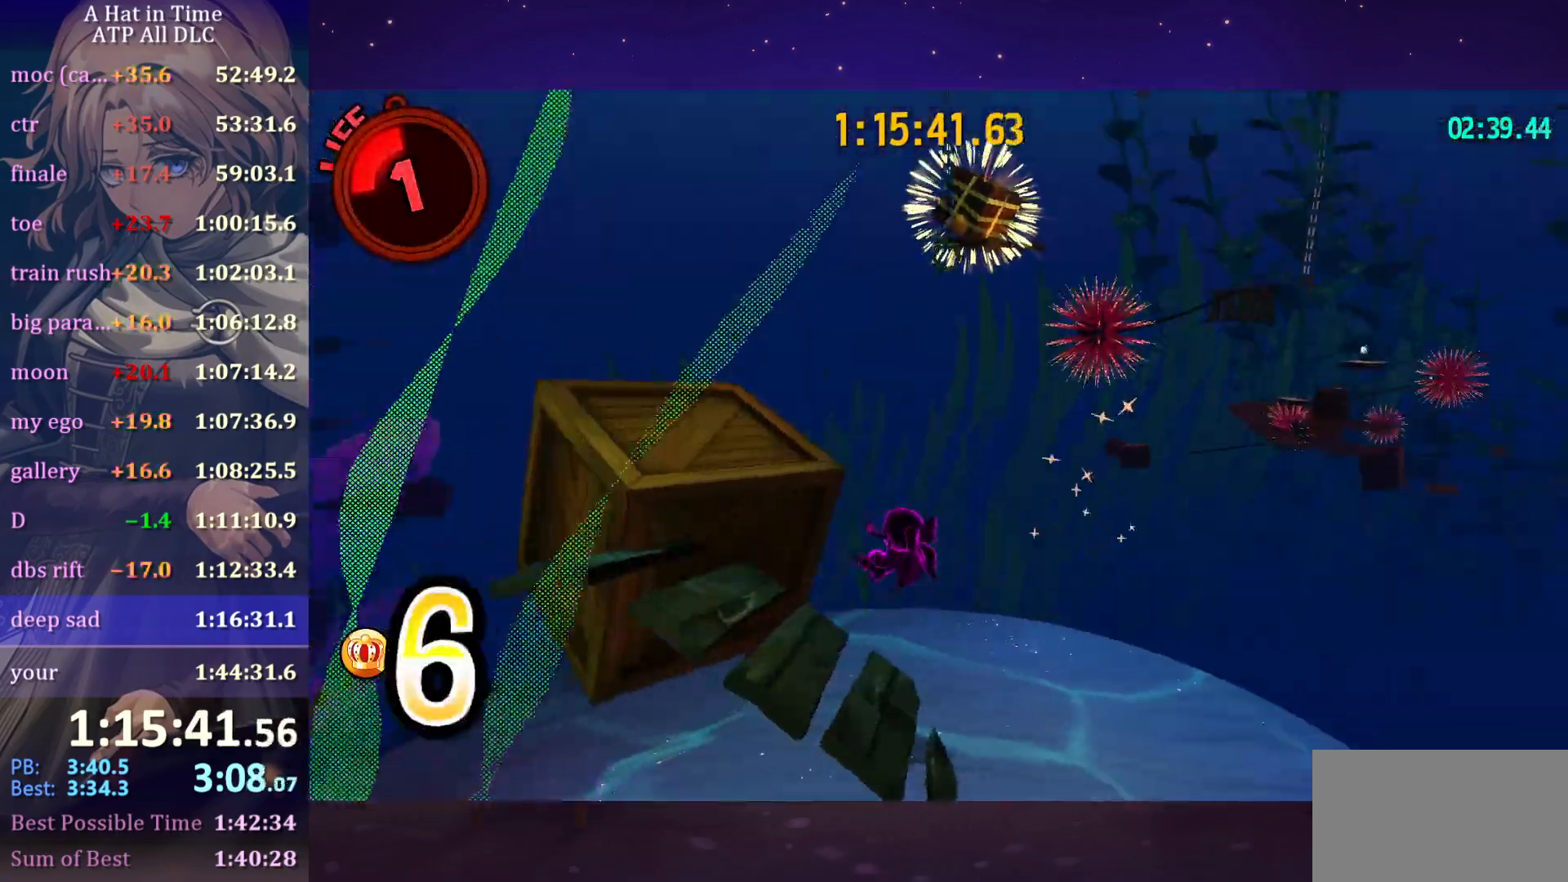
{"keys": ["w"], "mouse": [], "mouse_move": "still", "events": [[50, "space", "down"], [234, "w", "down"], [467, "space", "up"]]}
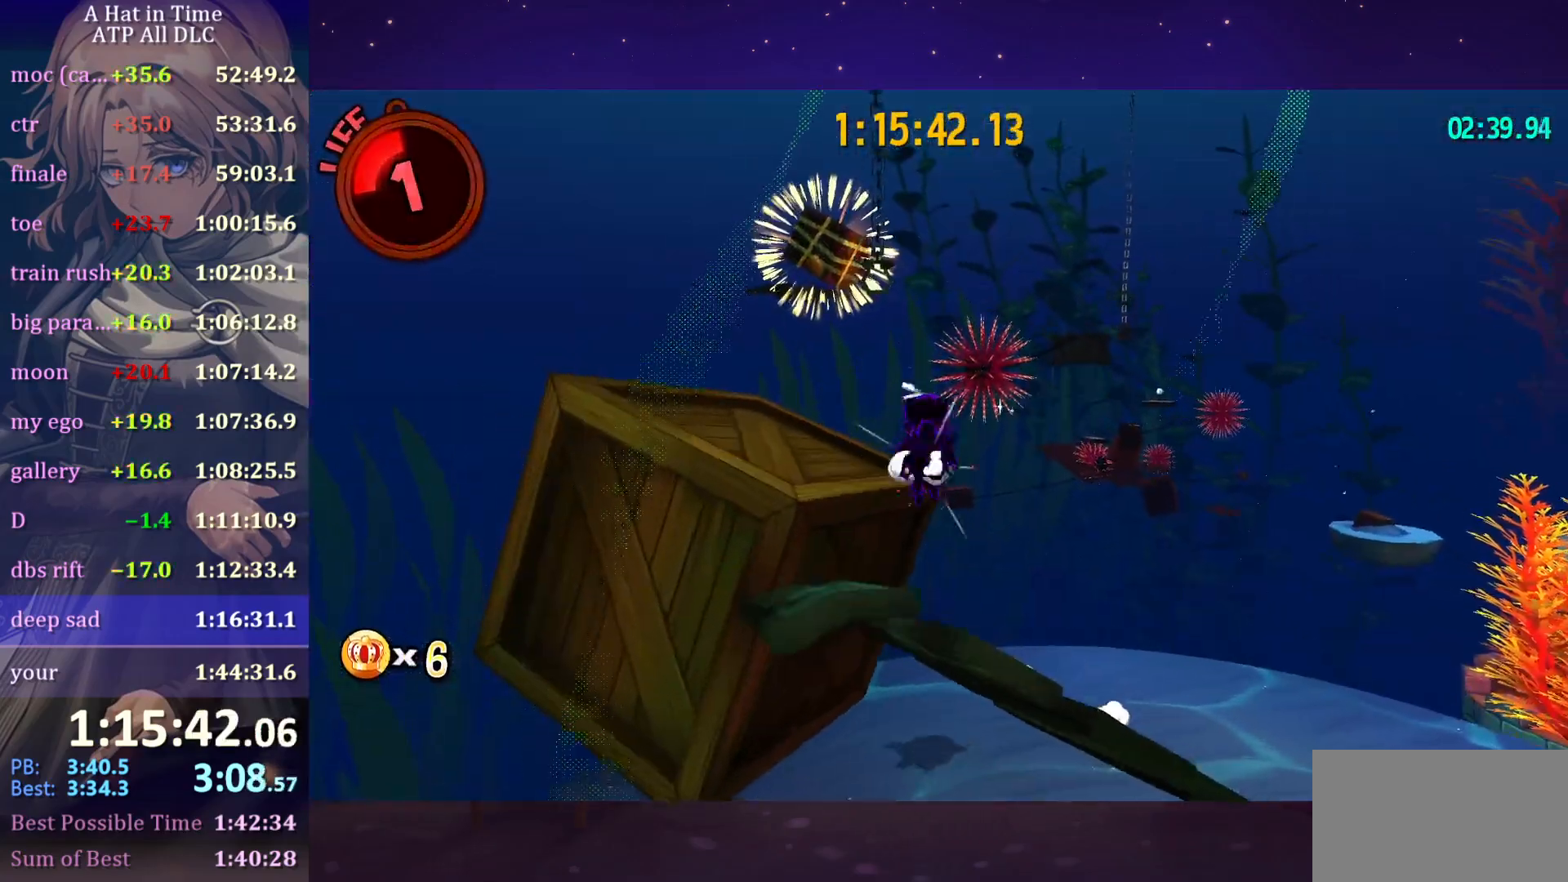
{"keys": ["space", "w"], "mouse": [], "mouse_move": "still", "events": [[17, "space", "down"], [300, "space", "up"], [384, "ctrl", "down"], [484, "ctrl", "up"], [484, "space", "down"]]}